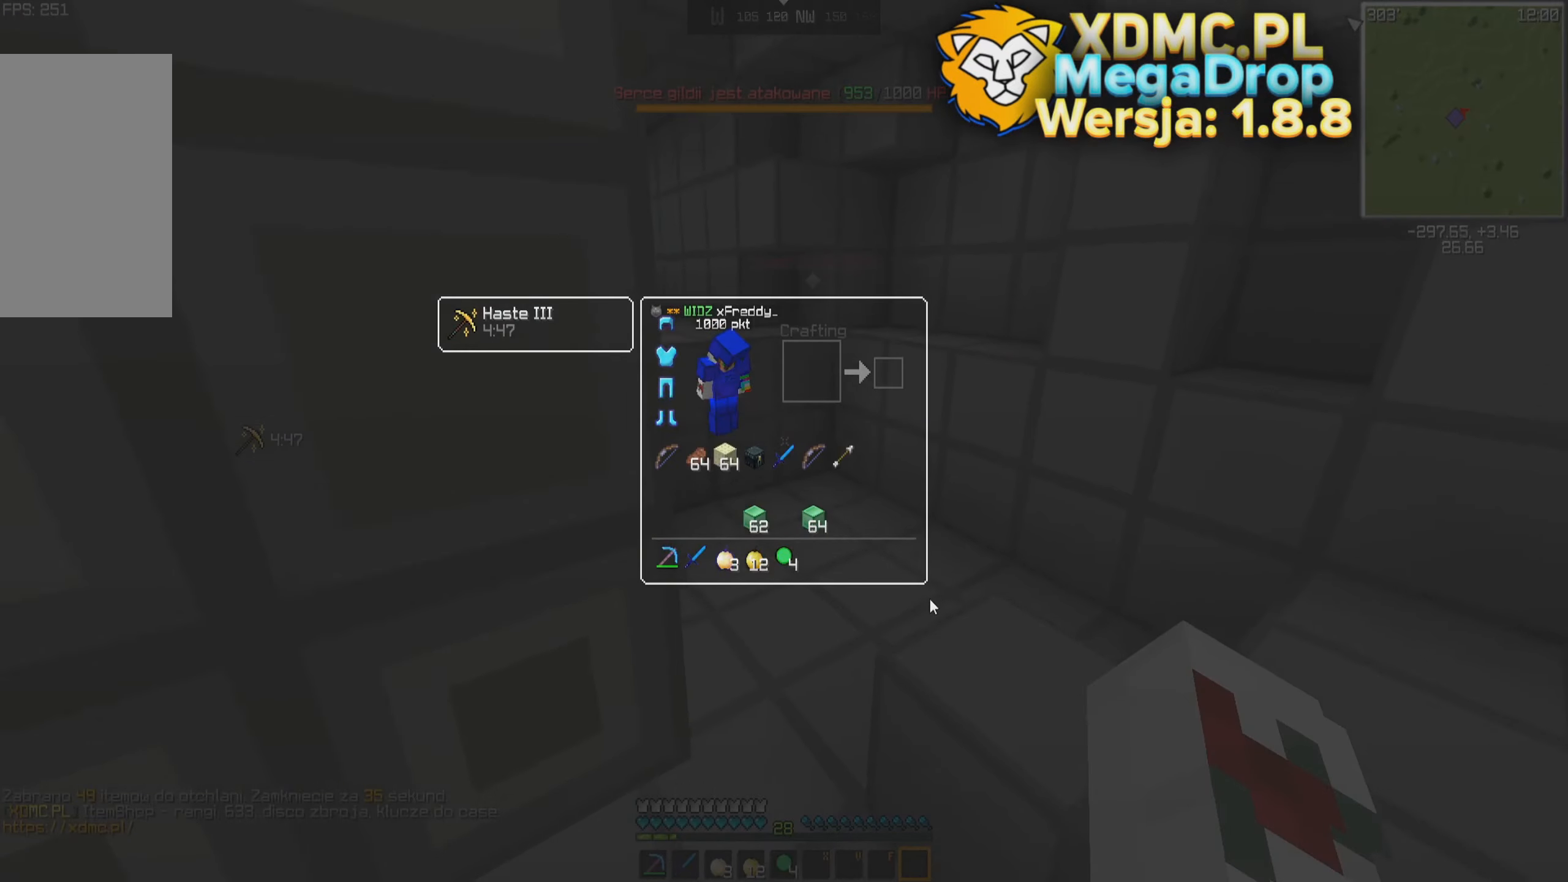
Gameplay with keyboard and mouse; each line is a JSON object with the keys and mouse buttons held at the frame after it. "events" lists presses ("down") and releases ("up") of "a", "d", "s", "space", "w", "mouse_left" and "mouse_right" between this image and that frame as [ms after this image, input, new state], when the widget could be followed in between. "mouse_left", "mouse_right" = the "left", "right" buttons of the "mouse" list. No other keys are recorded. Fast repeated clicks can show as one long hold. Mouse movement is not recorded.
{"keys": [], "mouse": [], "events": []}
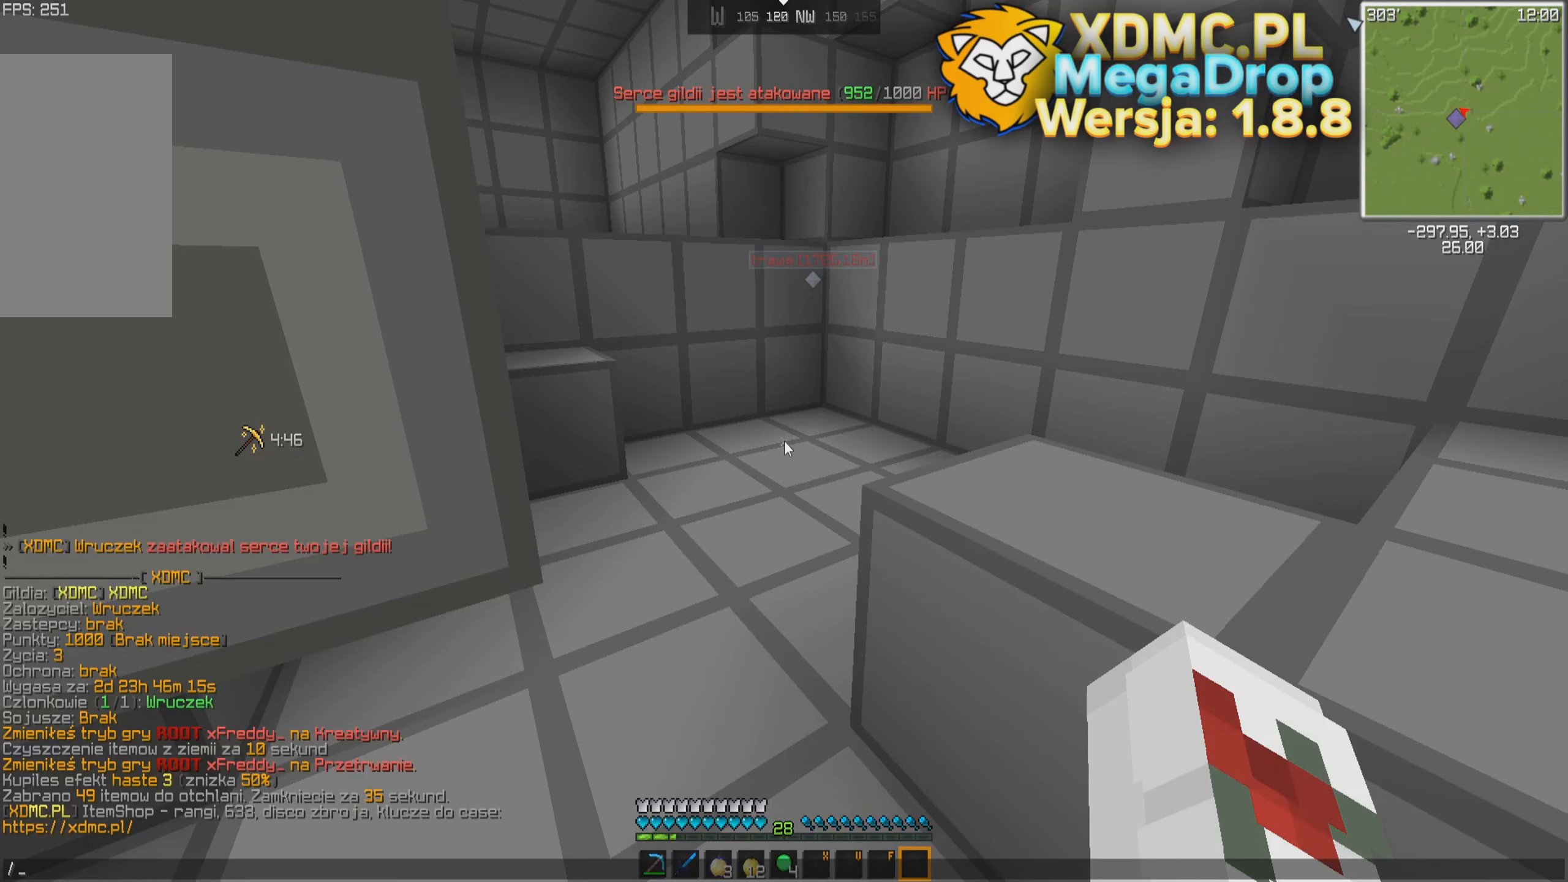
{"keys": [], "mouse": [], "events": []}
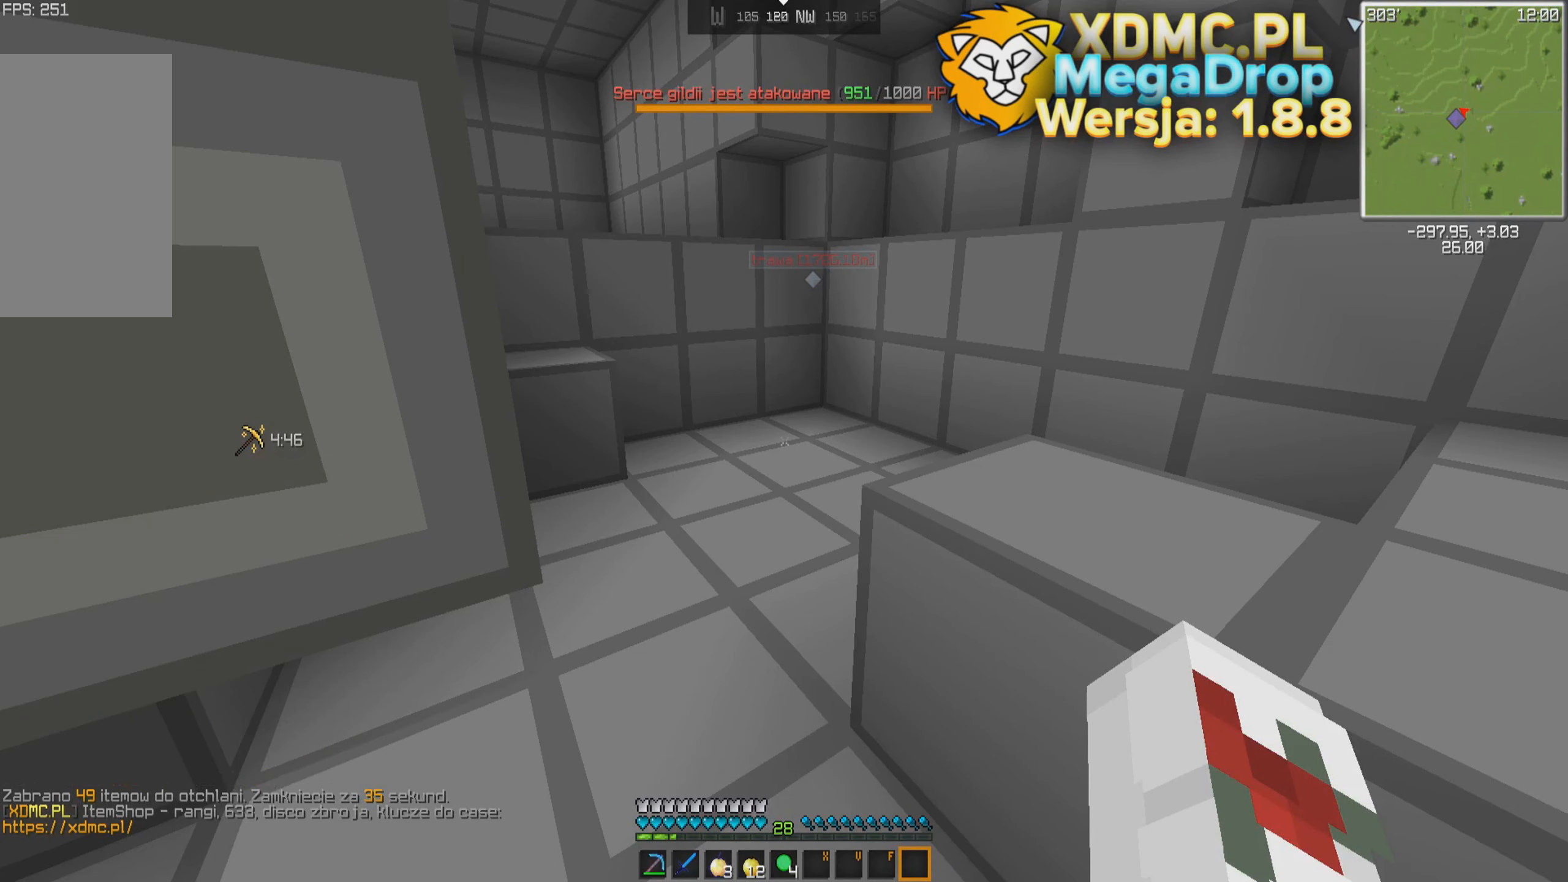
{"keys": [], "mouse": [], "events": [[133, "space", "down"], [167, "s", "down"], [234, "space", "up"], [284, "space", "down"], [317, "s", "up"], [367, "space", "up"]]}
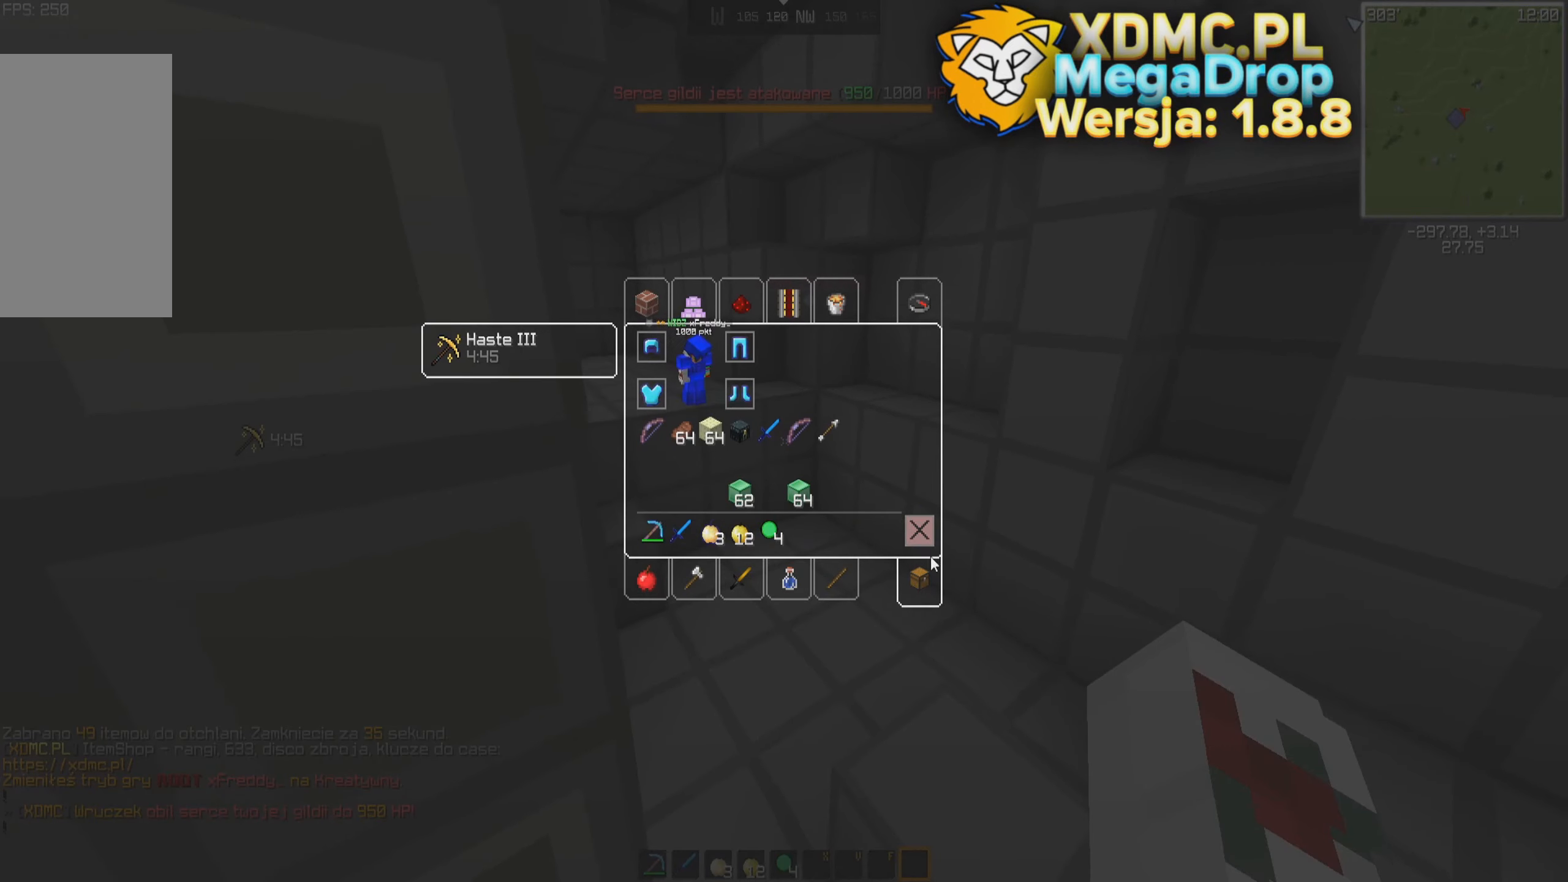
{"keys": [], "mouse": [], "events": []}
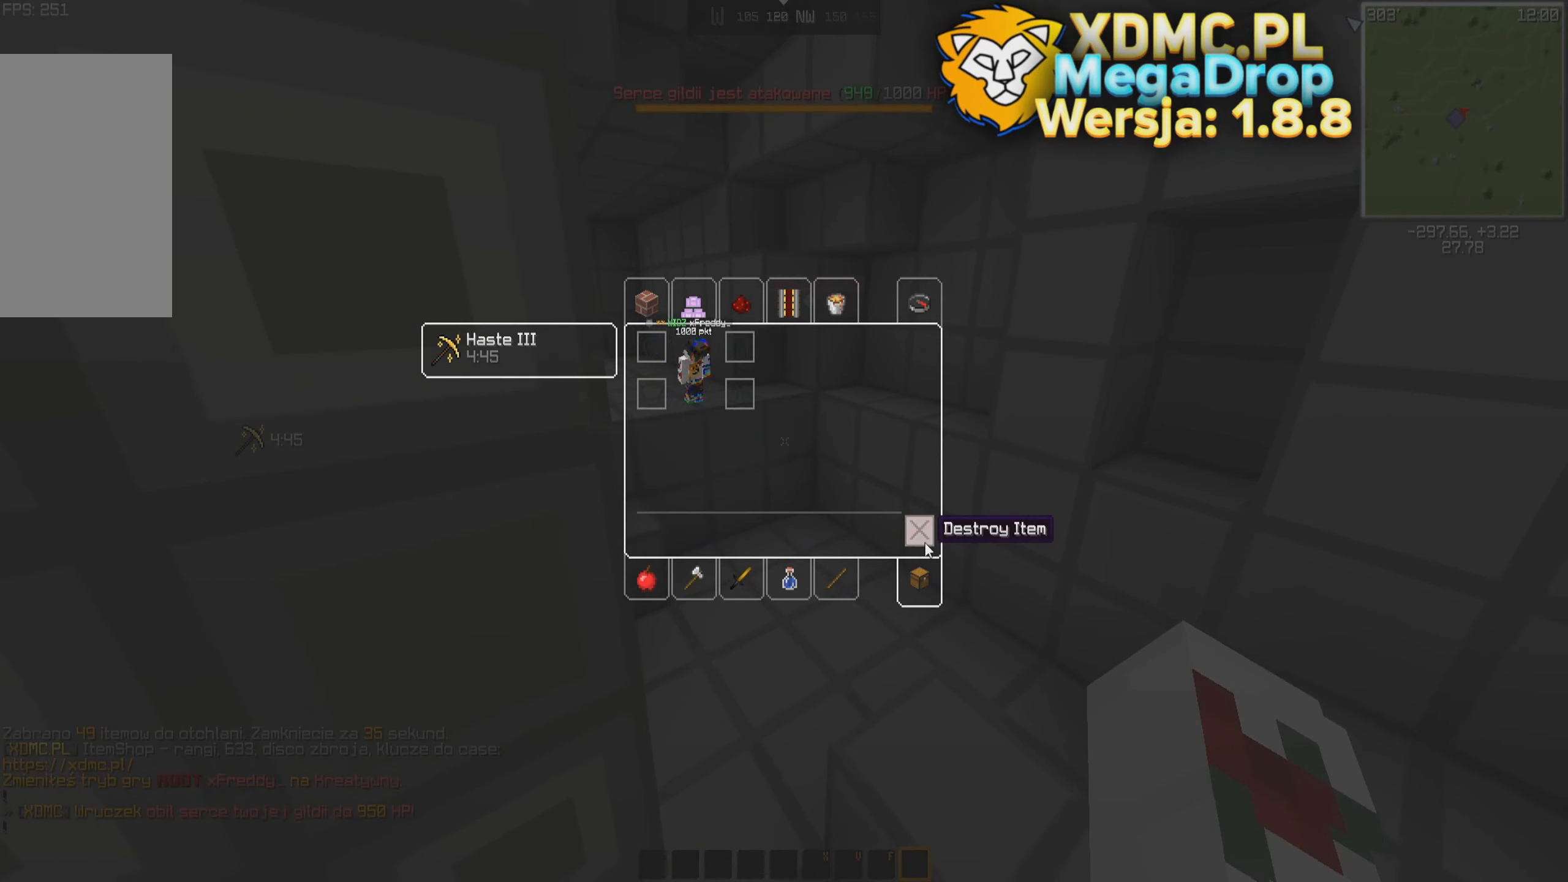
{"keys": ["d"], "mouse": [], "events": [[417, "d", "down"]]}
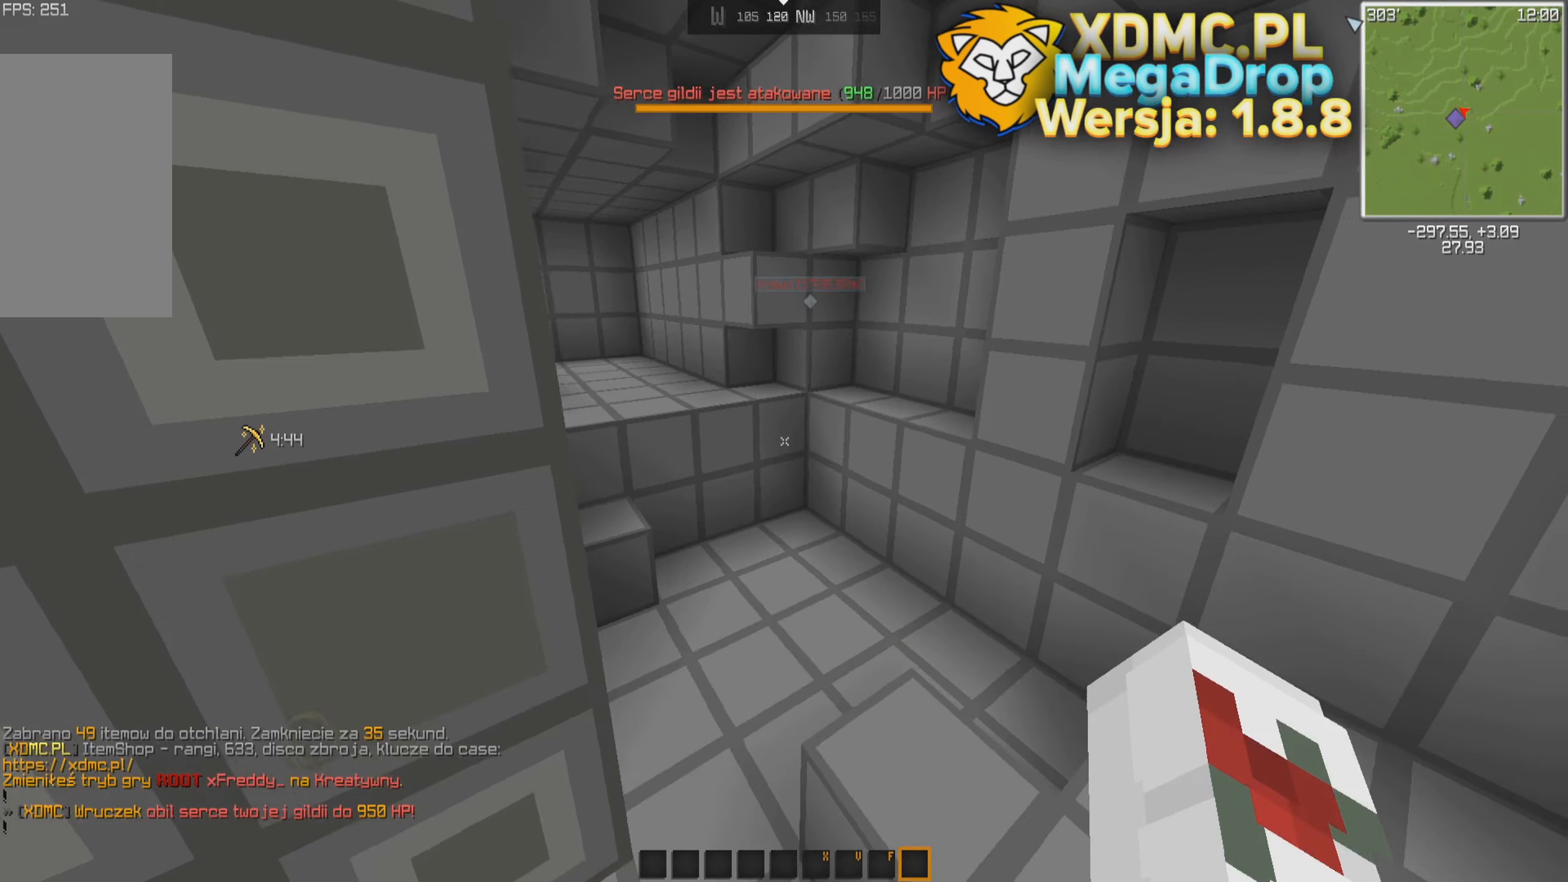
{"keys": [], "mouse": []}
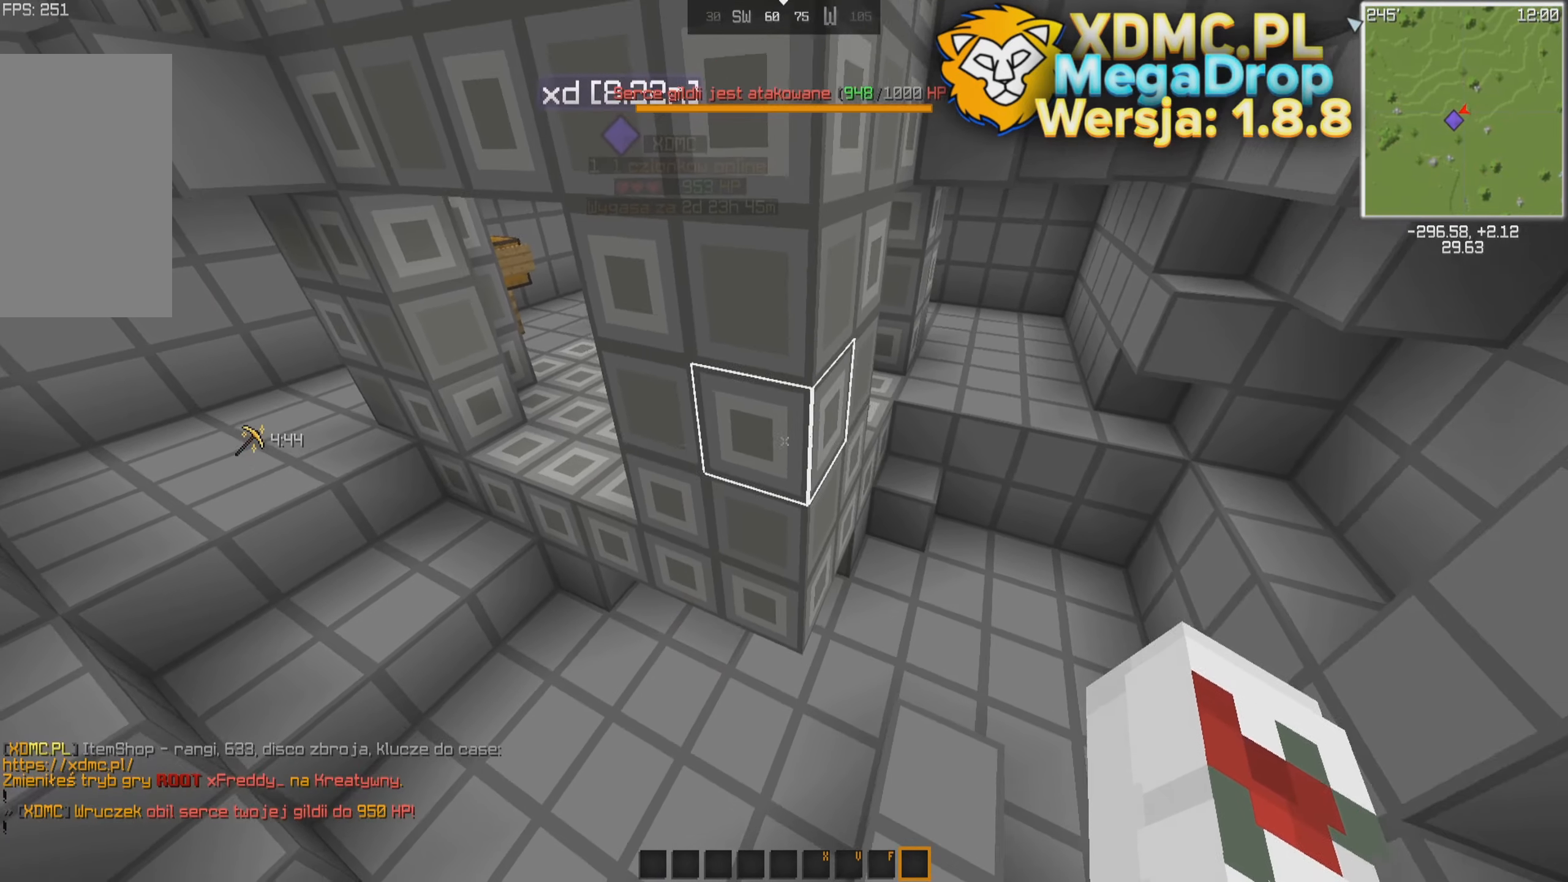
{"keys": ["w"], "mouse": [], "events": [[417, "w", "down"]]}
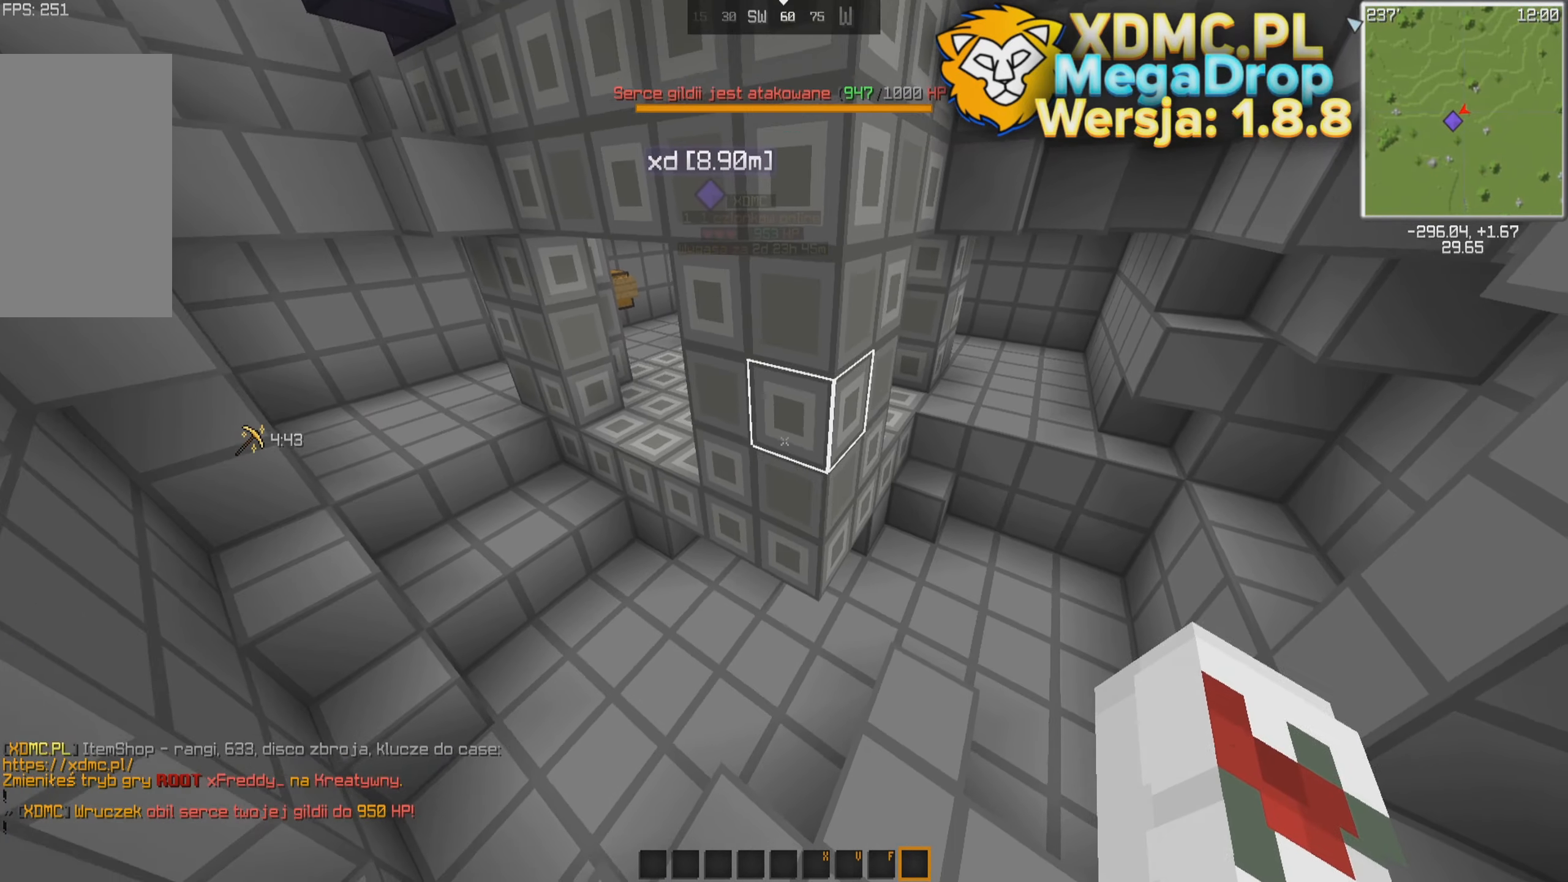
{"keys": [], "mouse": [], "events": [[67, "a", "down"], [217, "w", "up"], [434, "a", "up"]]}
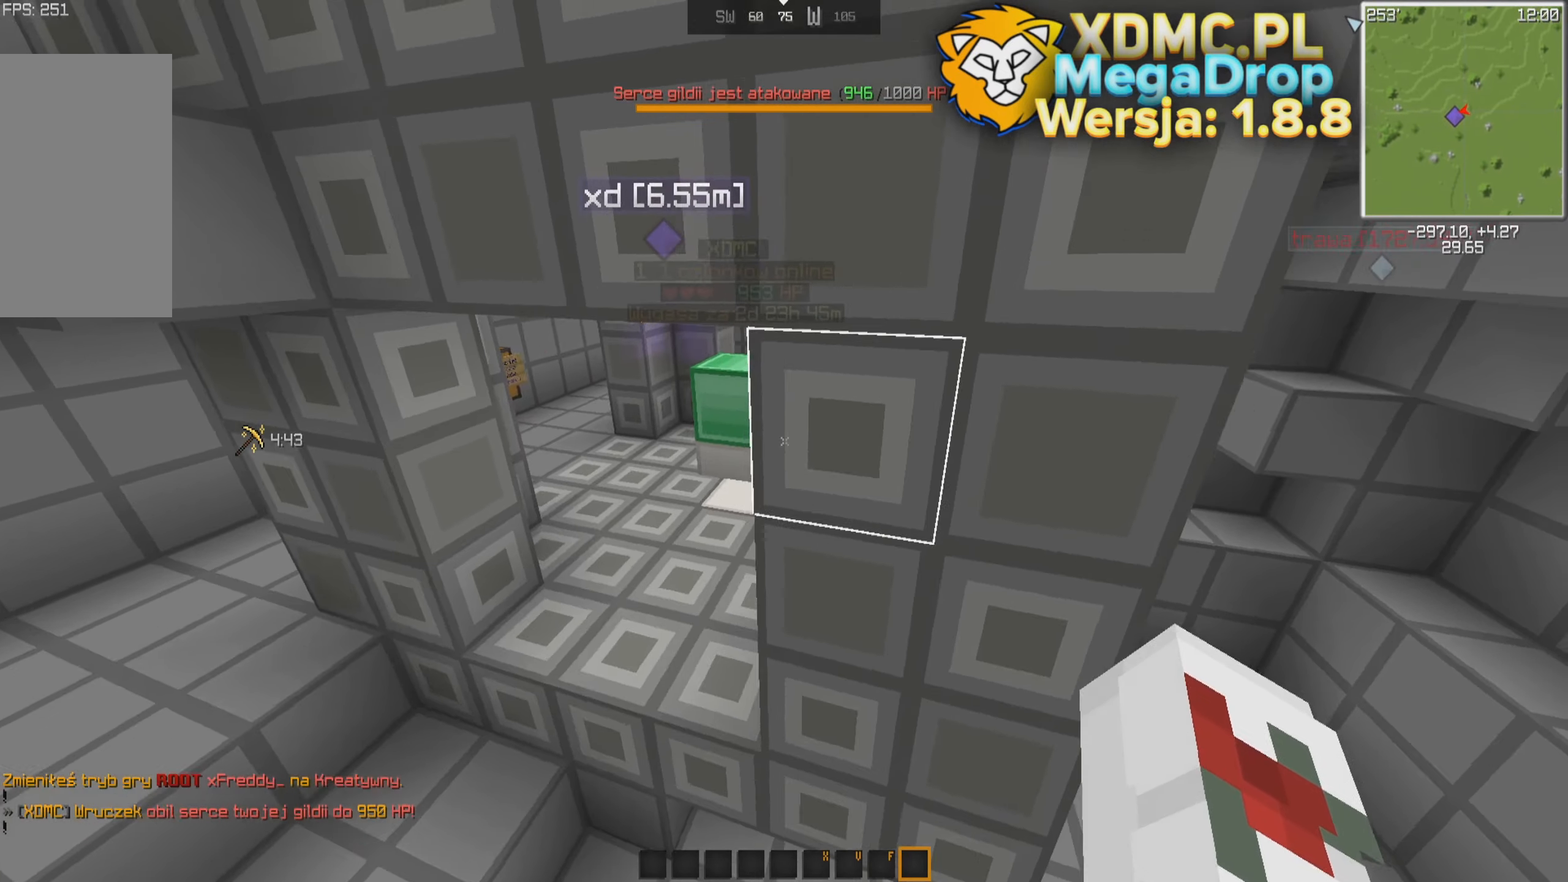
{"keys": [], "mouse": [], "events": [[67, "w", "down"], [267, "w", "up"], [417, "mouse_right", "down"], [500, "mouse_right", "up"]]}
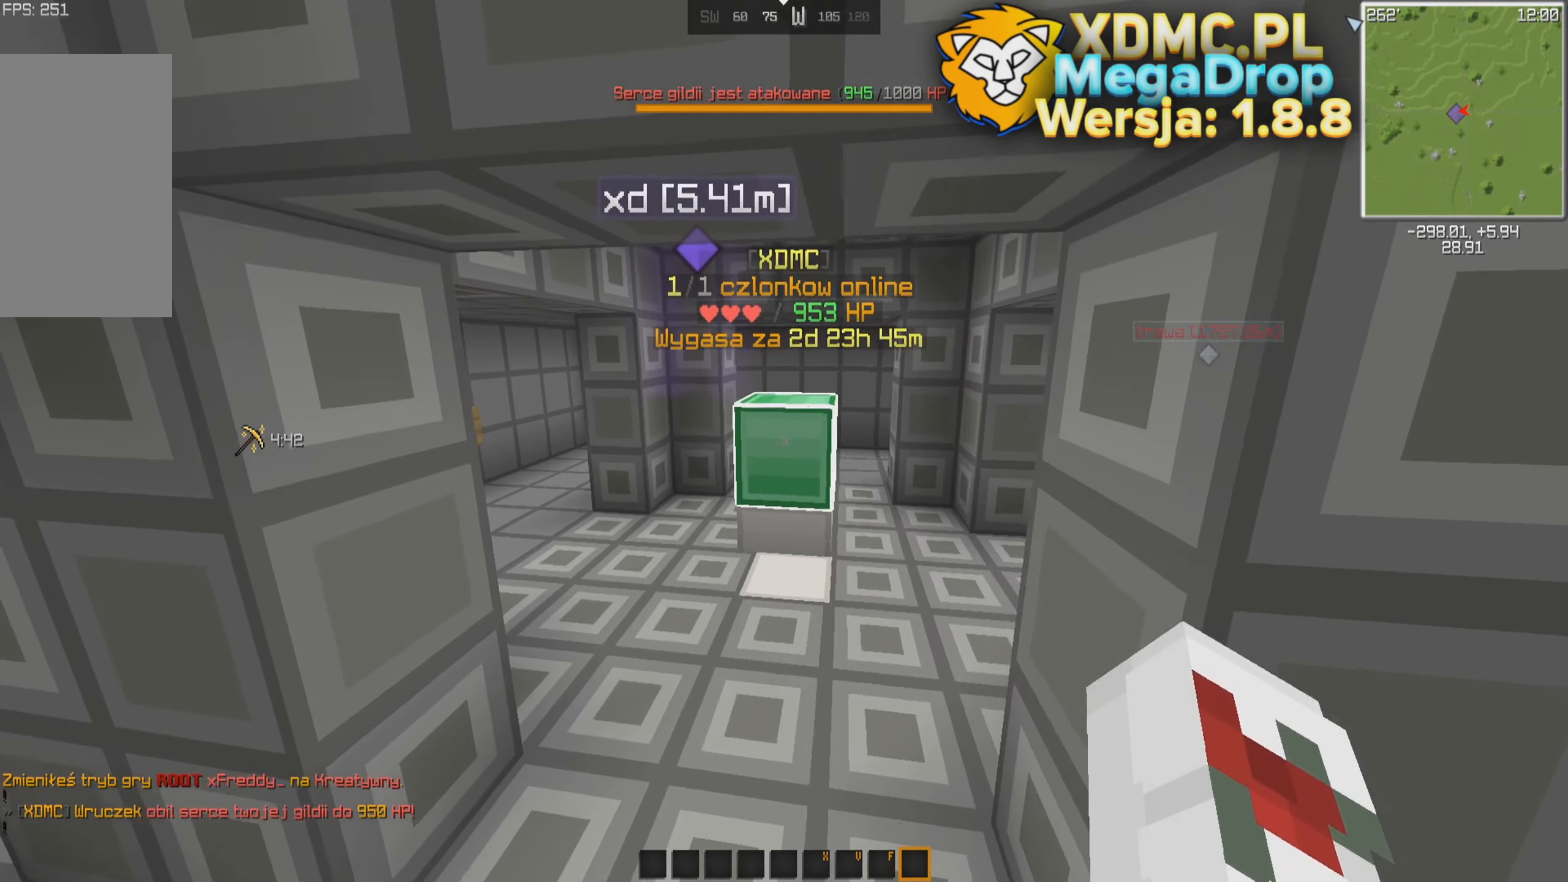
{"keys": ["d", "s"], "mouse": [], "events": [[67, "s", "down"], [117, "d", "down"]]}
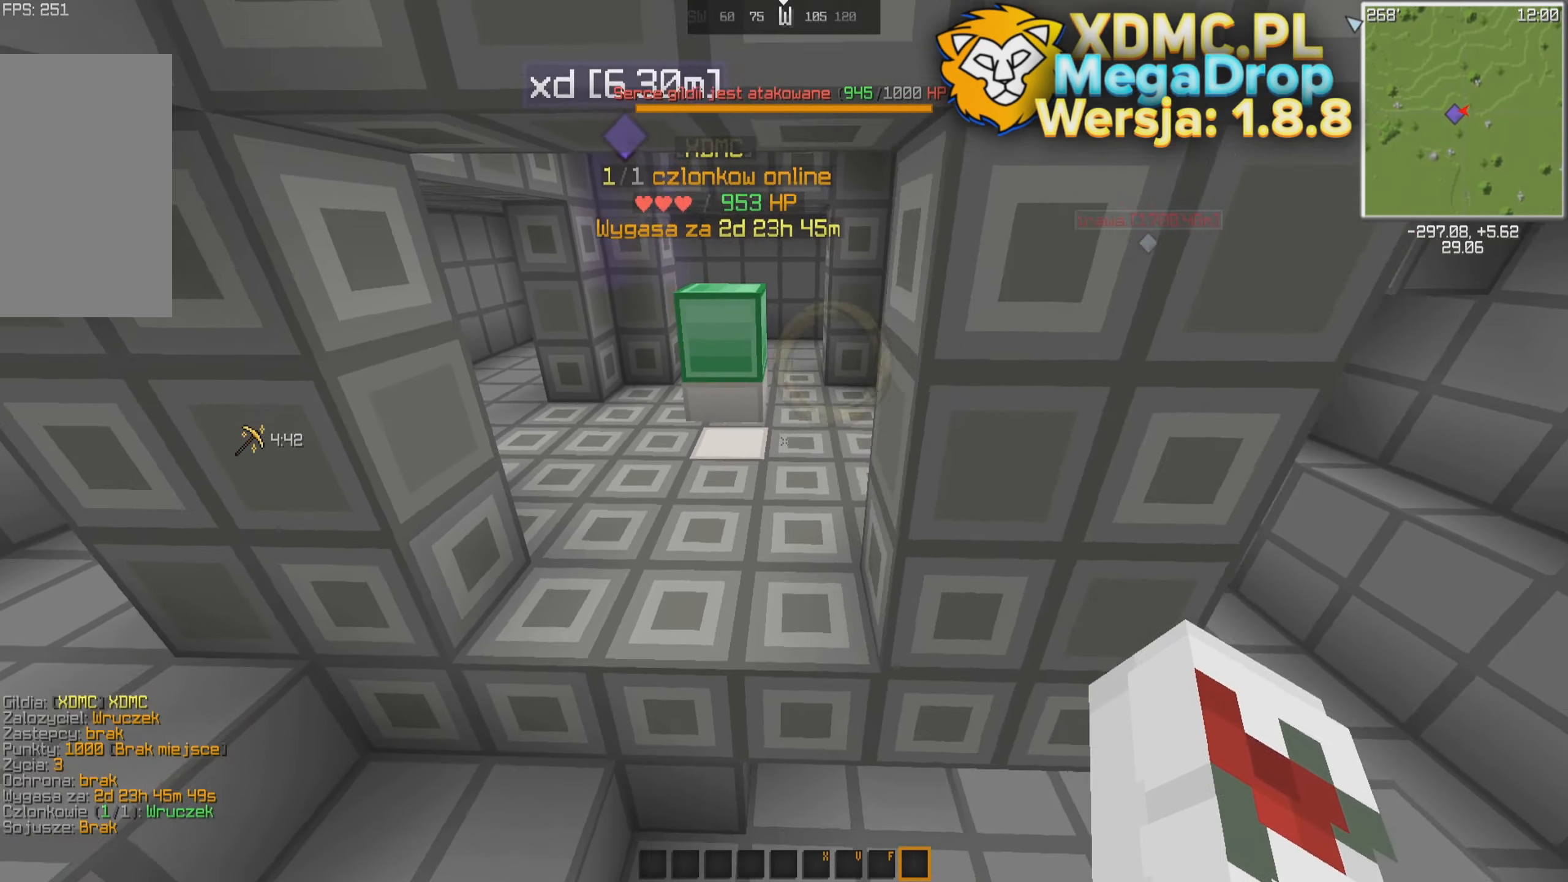
{"keys": [], "mouse": [], "events": [[34, "space", "down"], [67, "s", "up"], [267, "d", "up"], [284, "space", "up"]]}
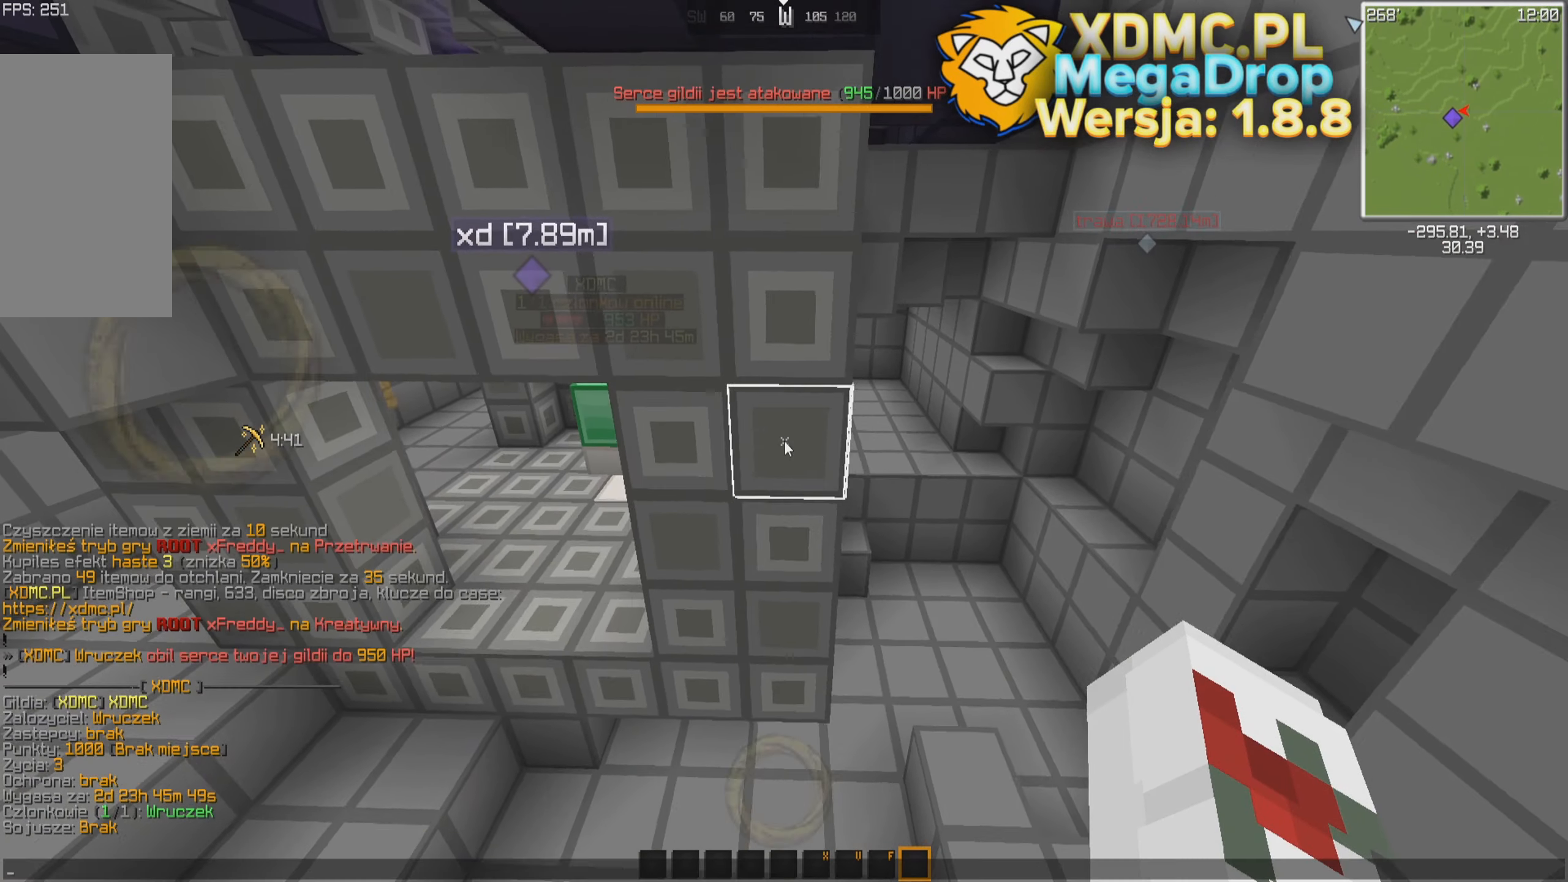
{"keys": [], "mouse": [], "events": []}
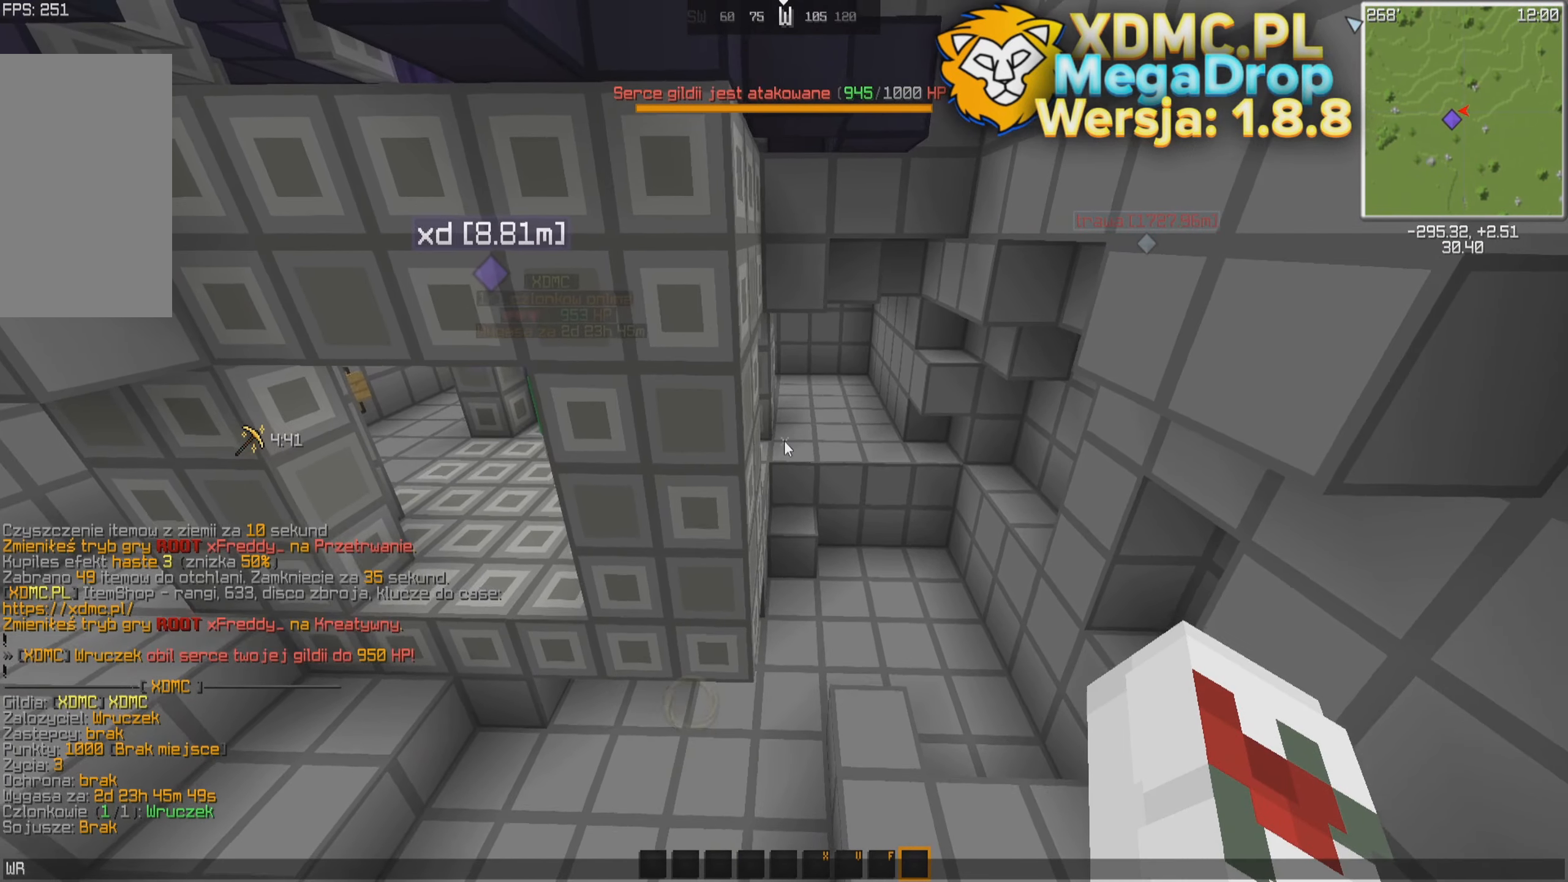
{"keys": [], "mouse": [], "events": []}
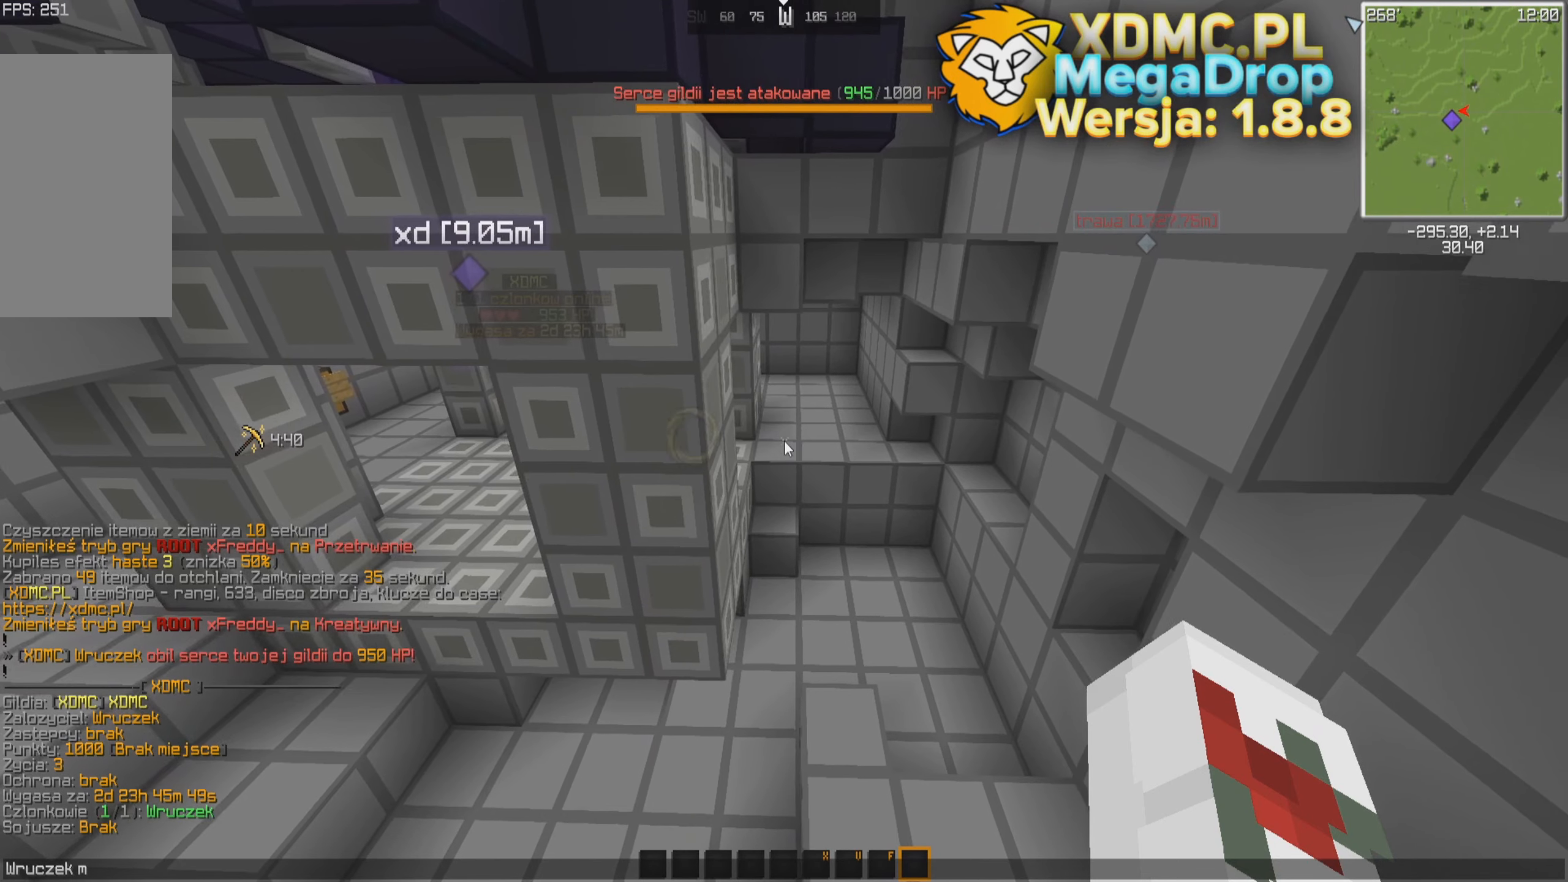
{"keys": [], "mouse": [], "events": []}
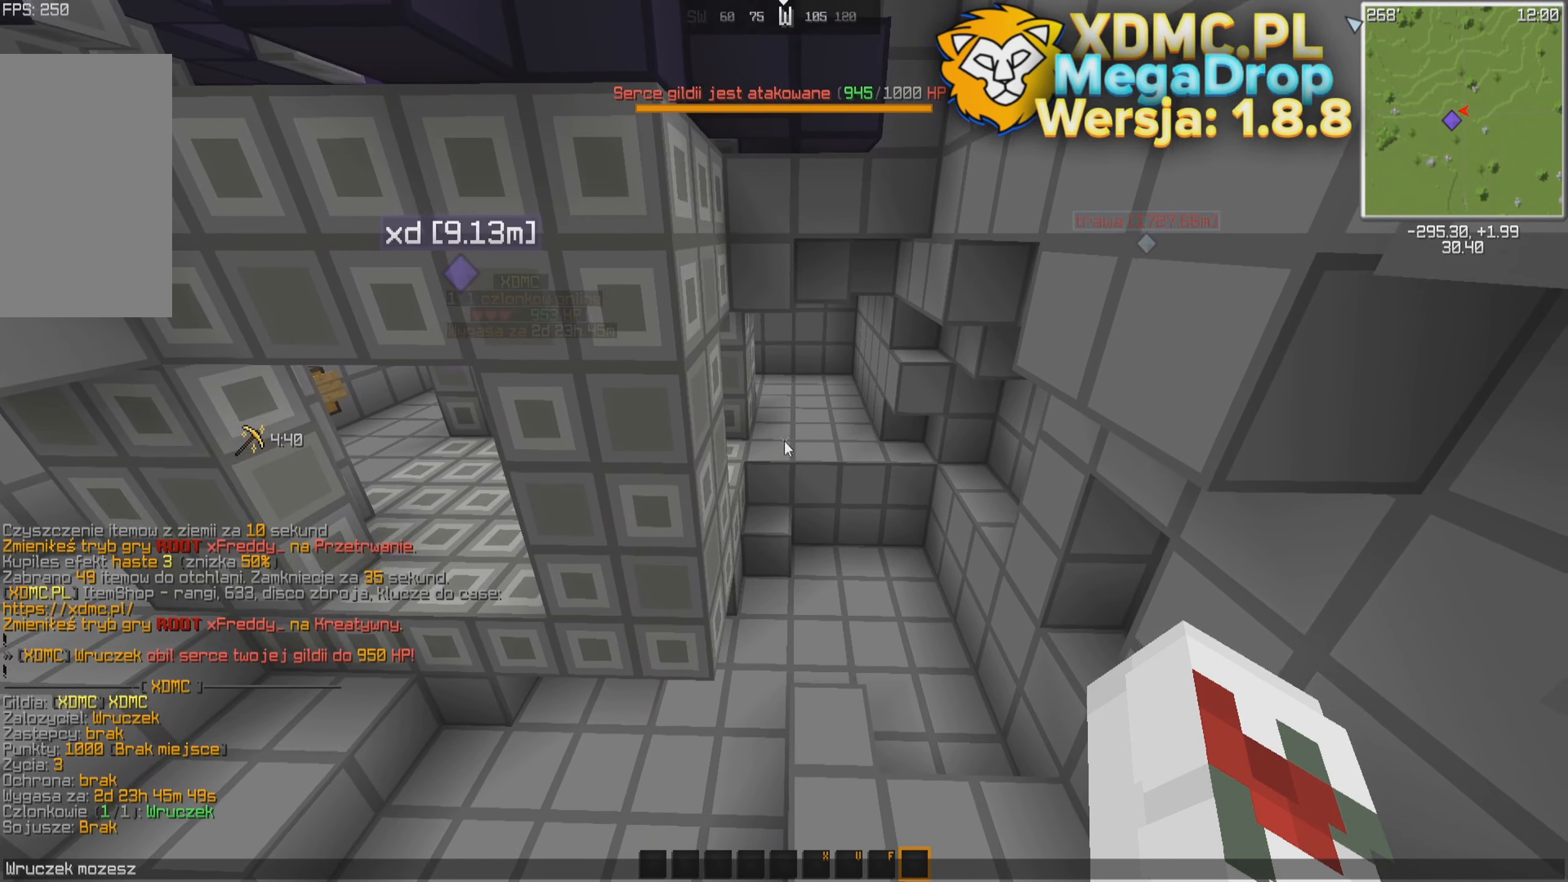
{"keys": [], "mouse": [], "events": []}
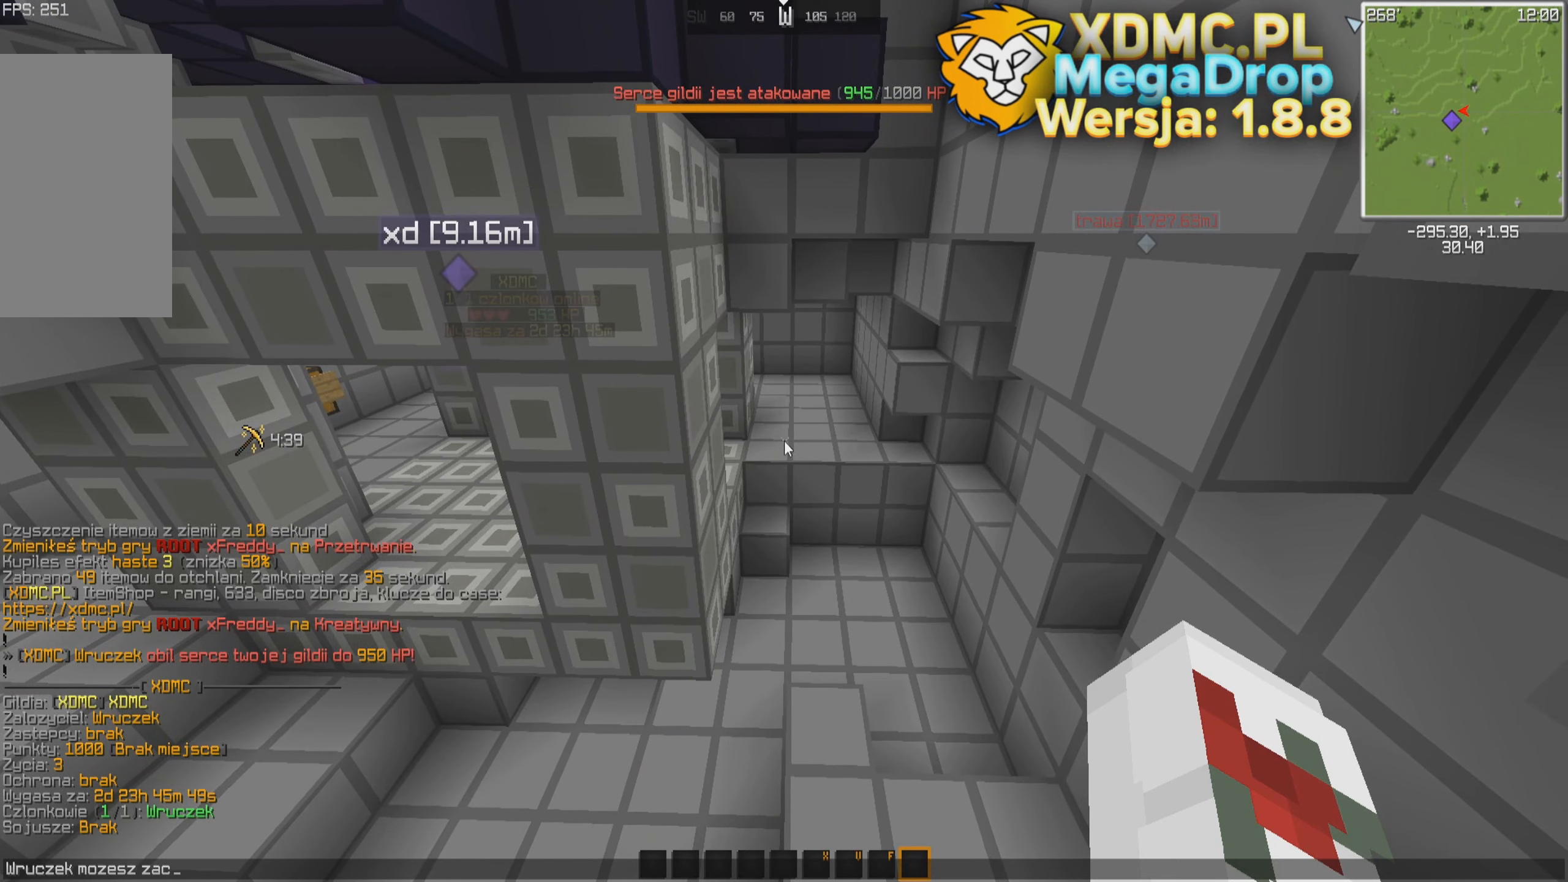
{"keys": [], "mouse": [], "events": []}
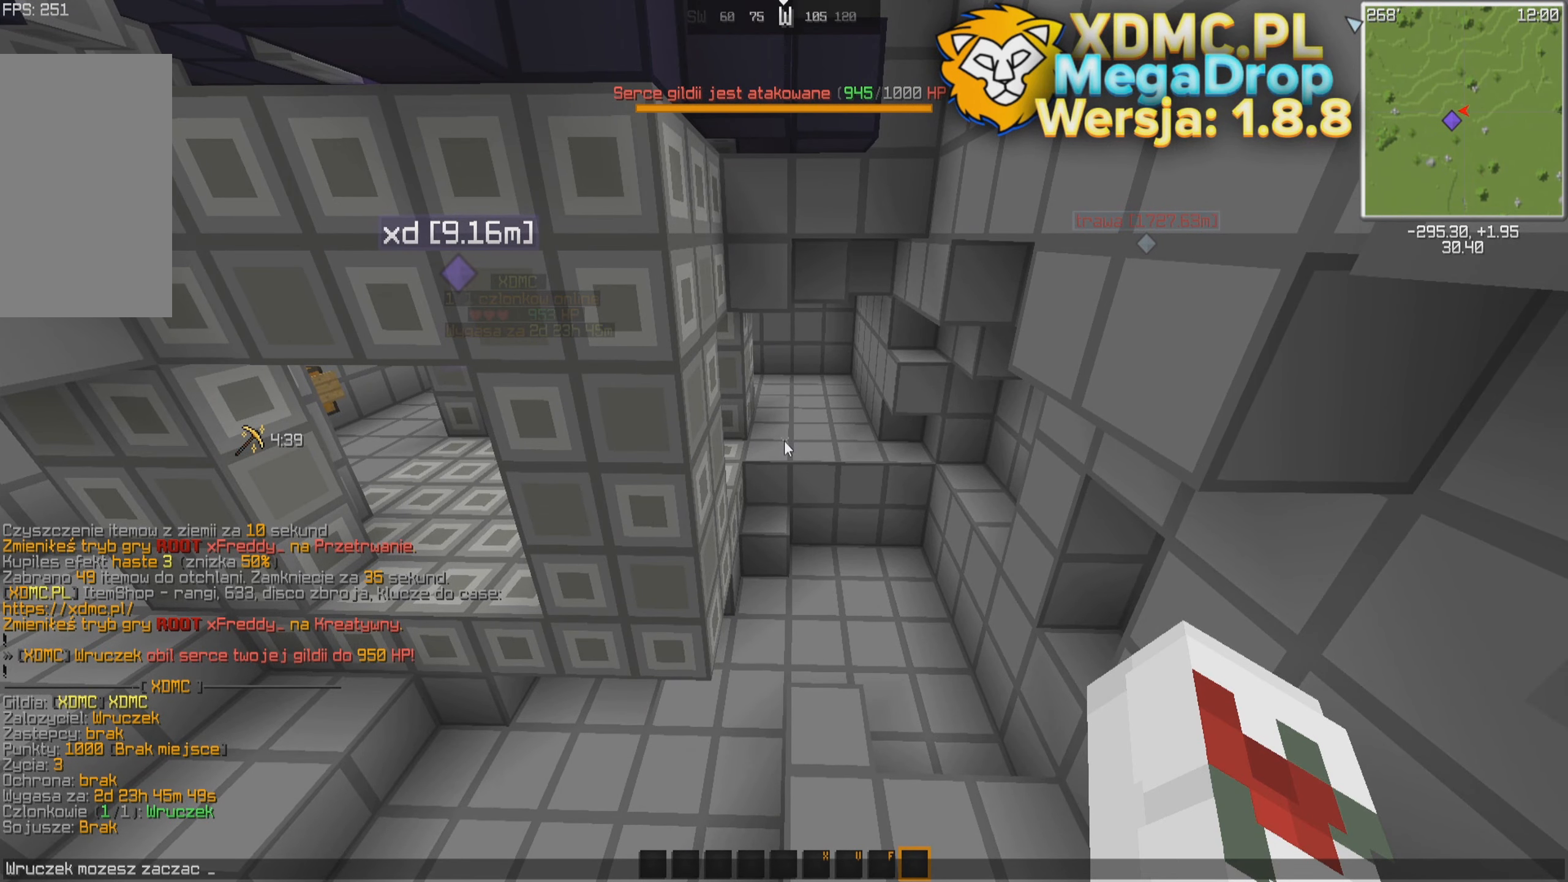
{"keys": [], "mouse": [], "events": []}
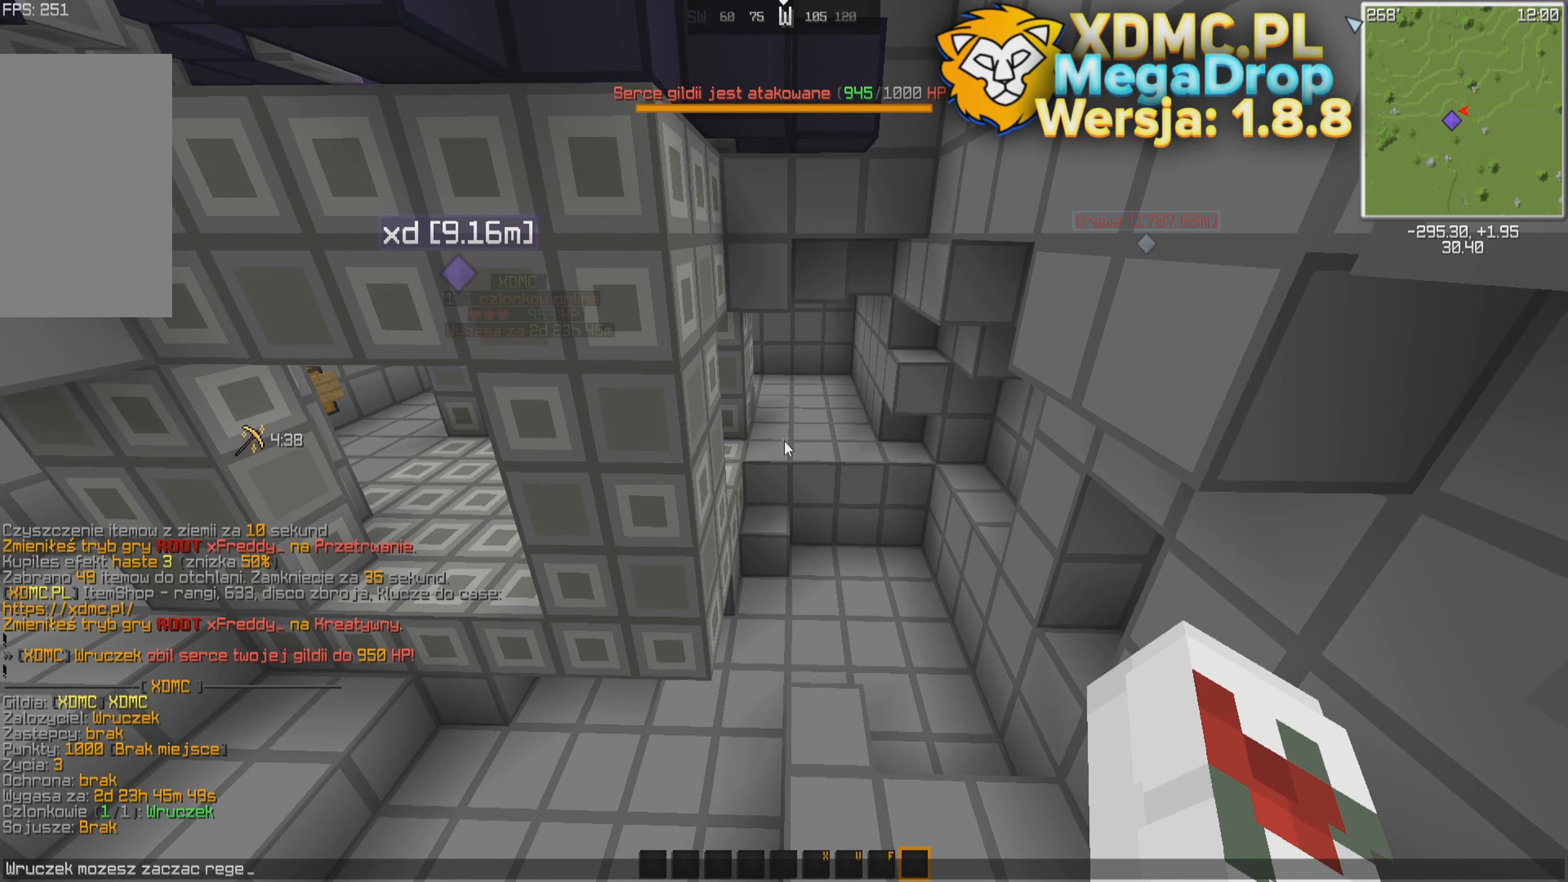
{"keys": [], "mouse": [], "events": []}
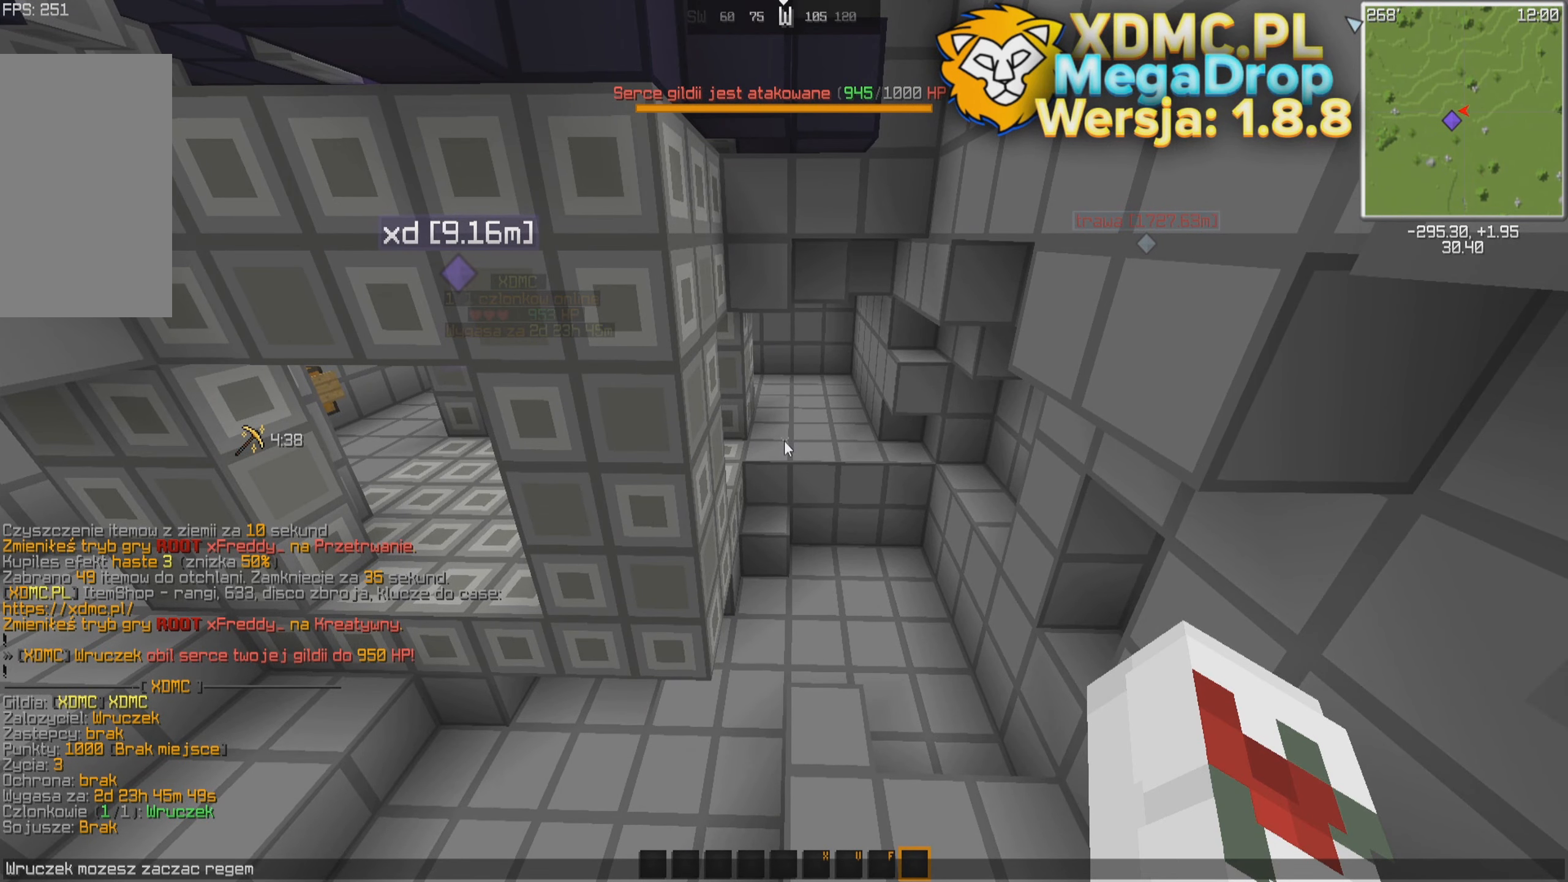
{"keys": [], "mouse": [], "events": []}
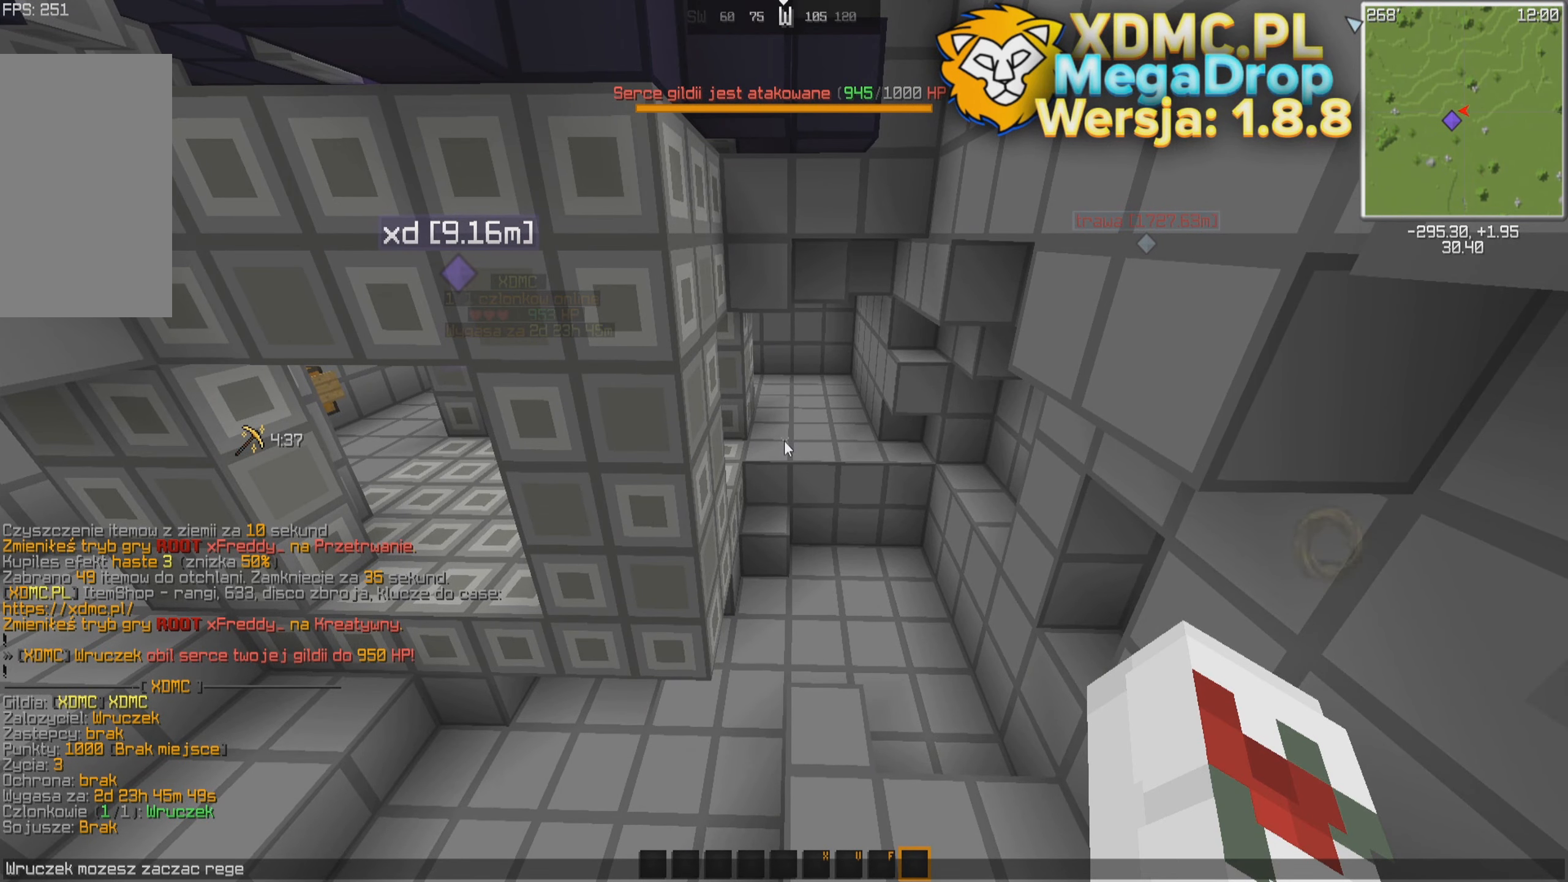
{"keys": [], "mouse": [], "events": []}
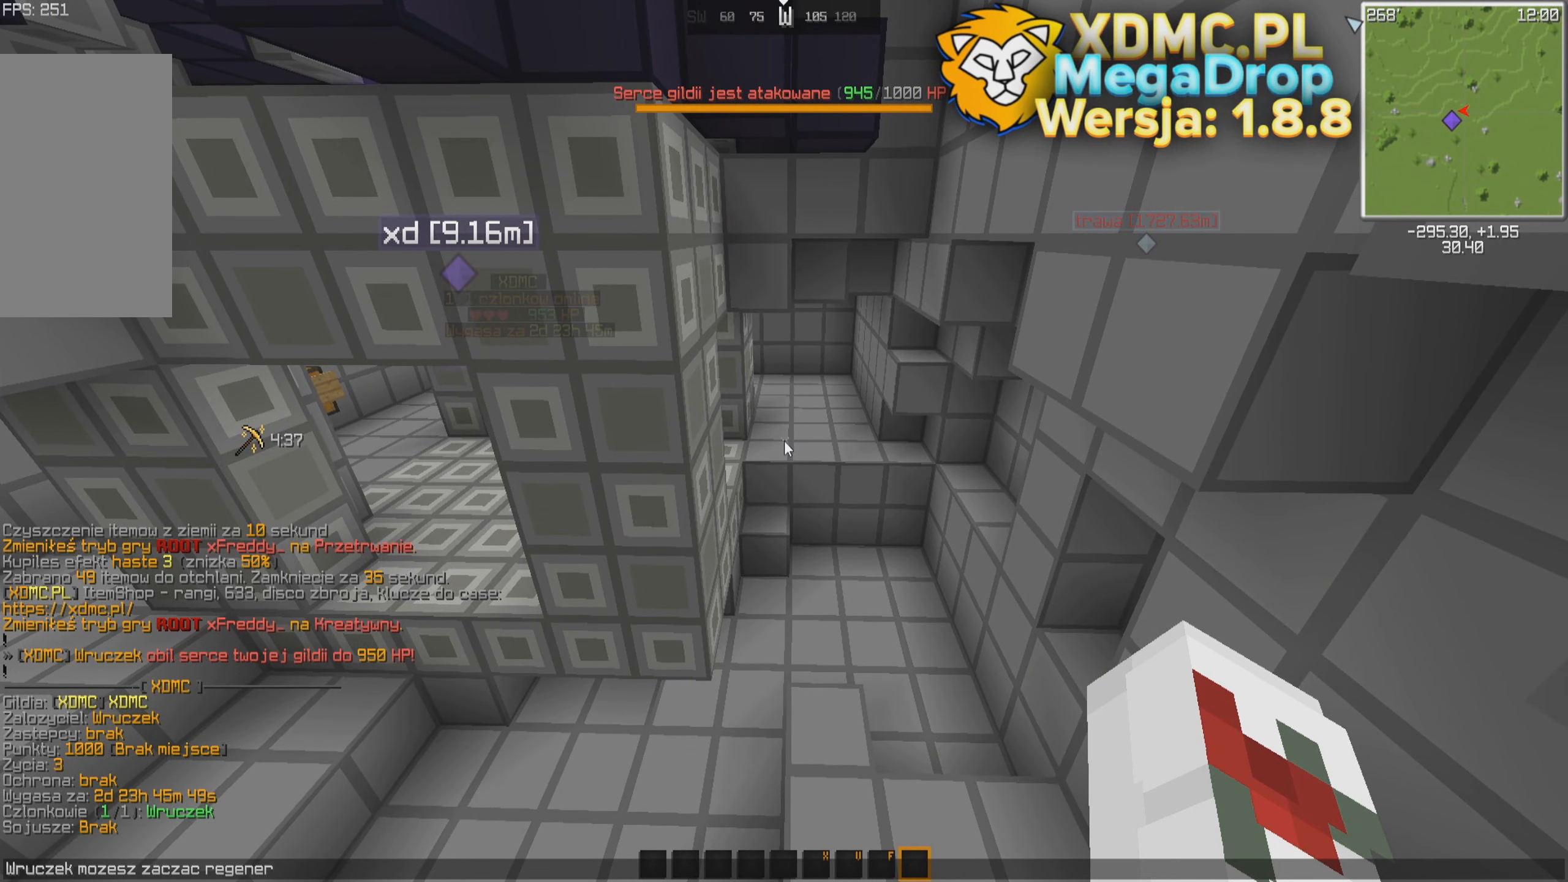
{"keys": [], "mouse": [], "events": []}
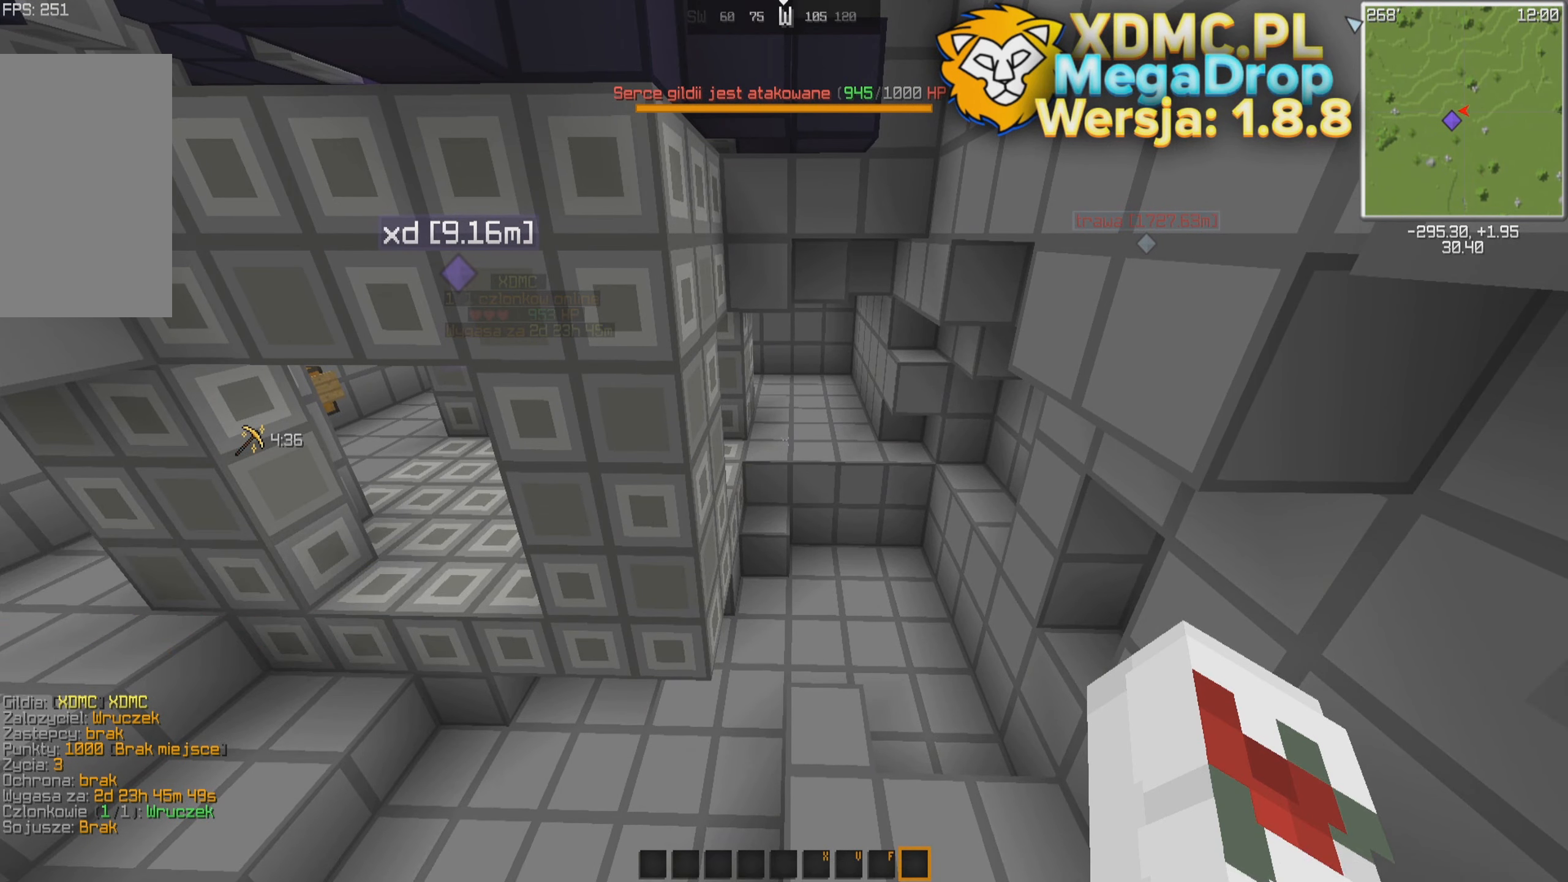
{"keys": ["space"], "mouse": [], "events": [[250, "s", "down"], [483, "s", "up"], [483, "space", "down"]]}
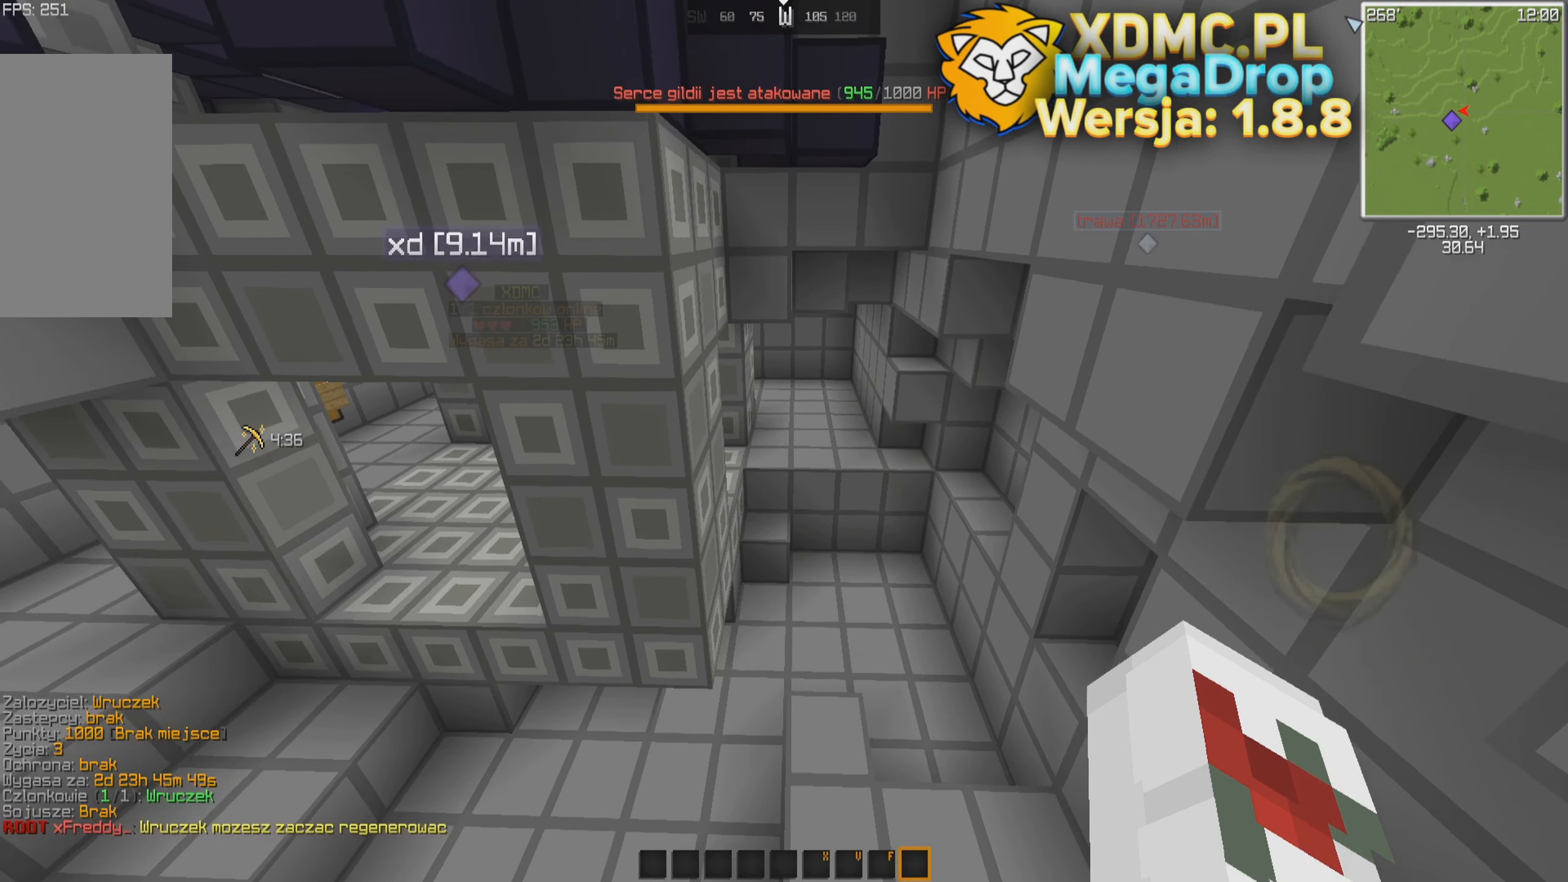
{"keys": ["a"], "mouse": [], "events": [[83, "space", "up"], [367, "a", "down"]]}
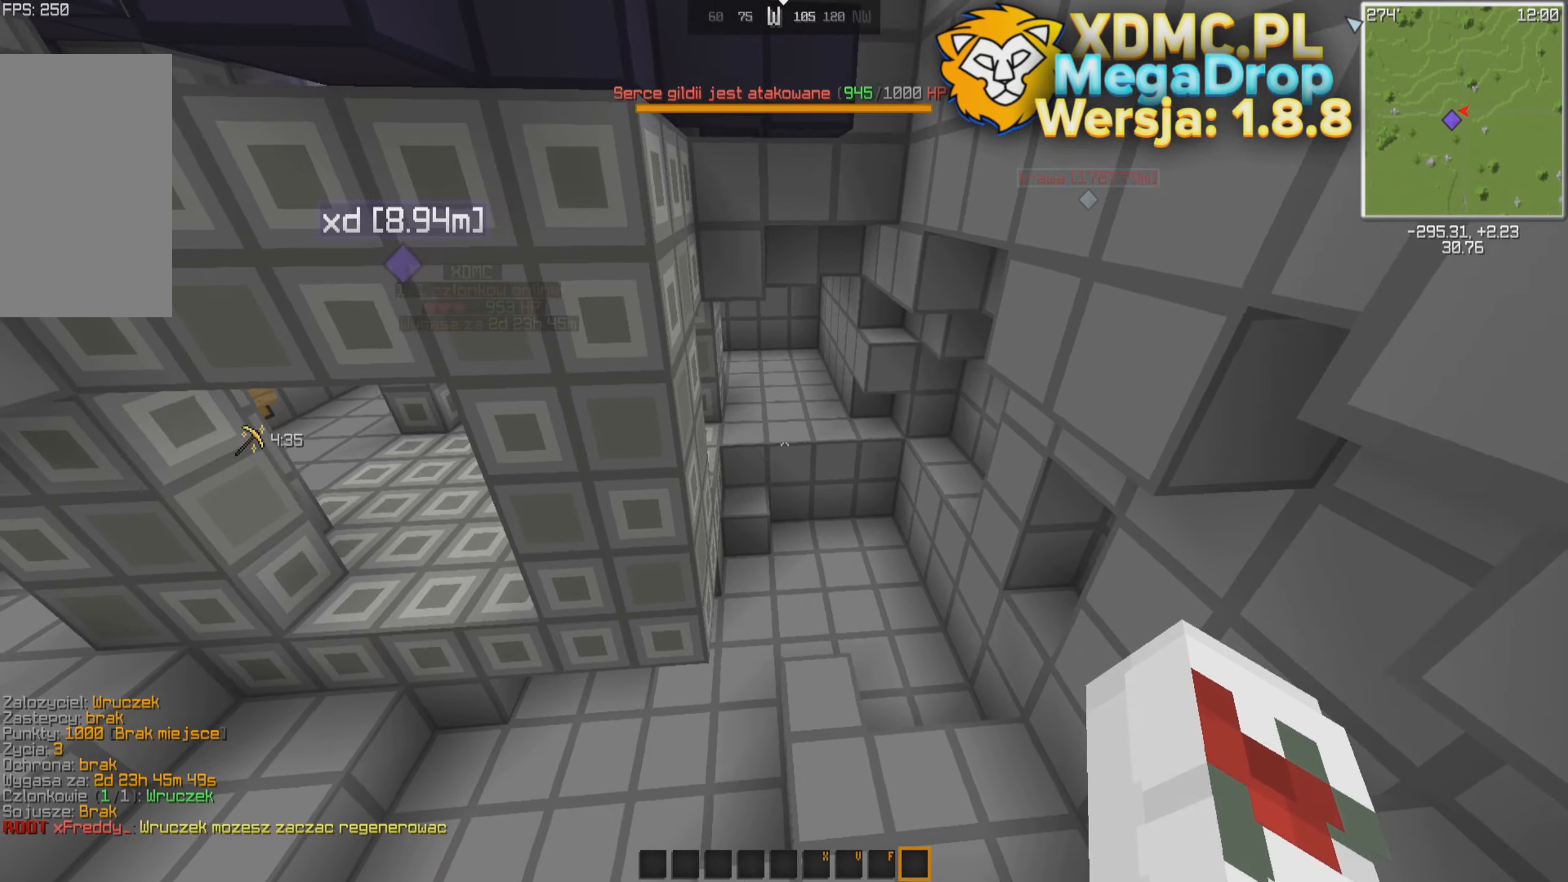
{"keys": [], "mouse": [], "events": [[17, "s", "down"], [67, "a", "up"], [183, "s", "up"]]}
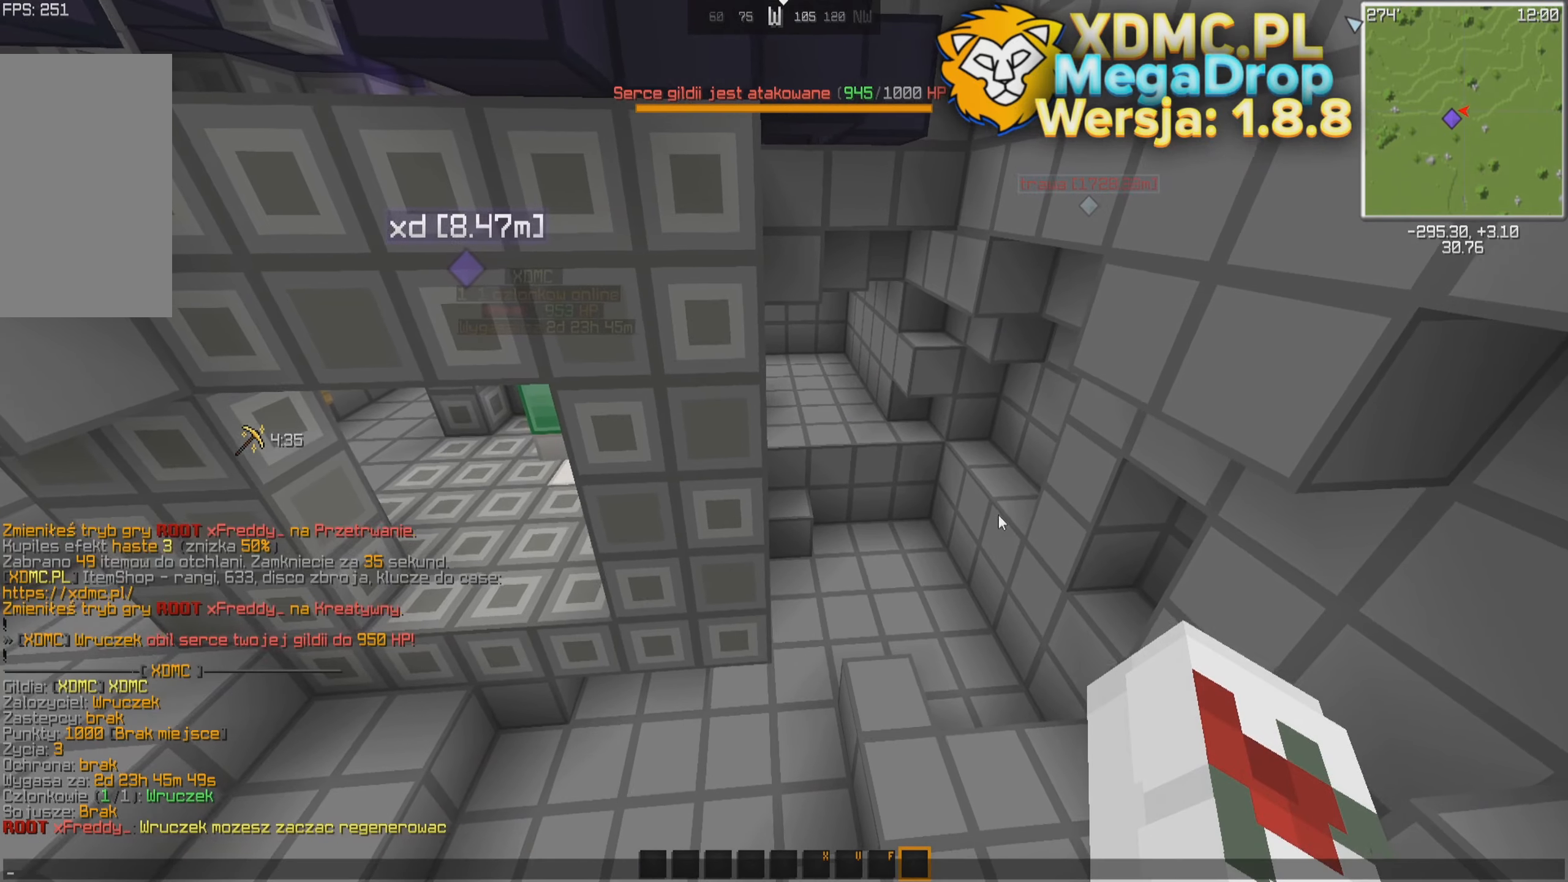
{"keys": [], "mouse": [], "events": []}
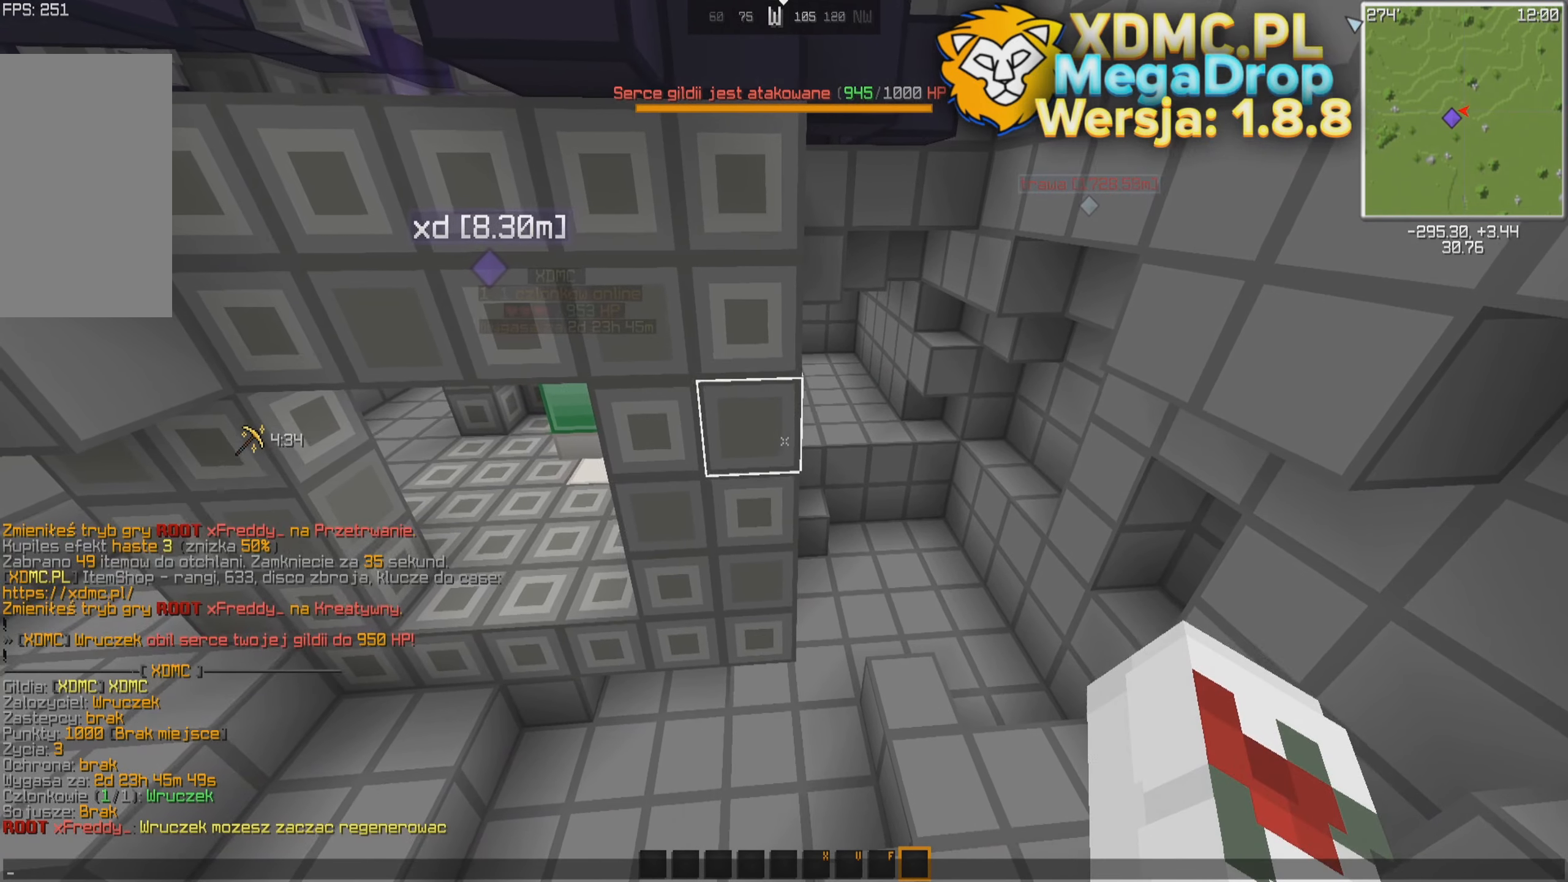
{"keys": [], "mouse": [], "events": []}
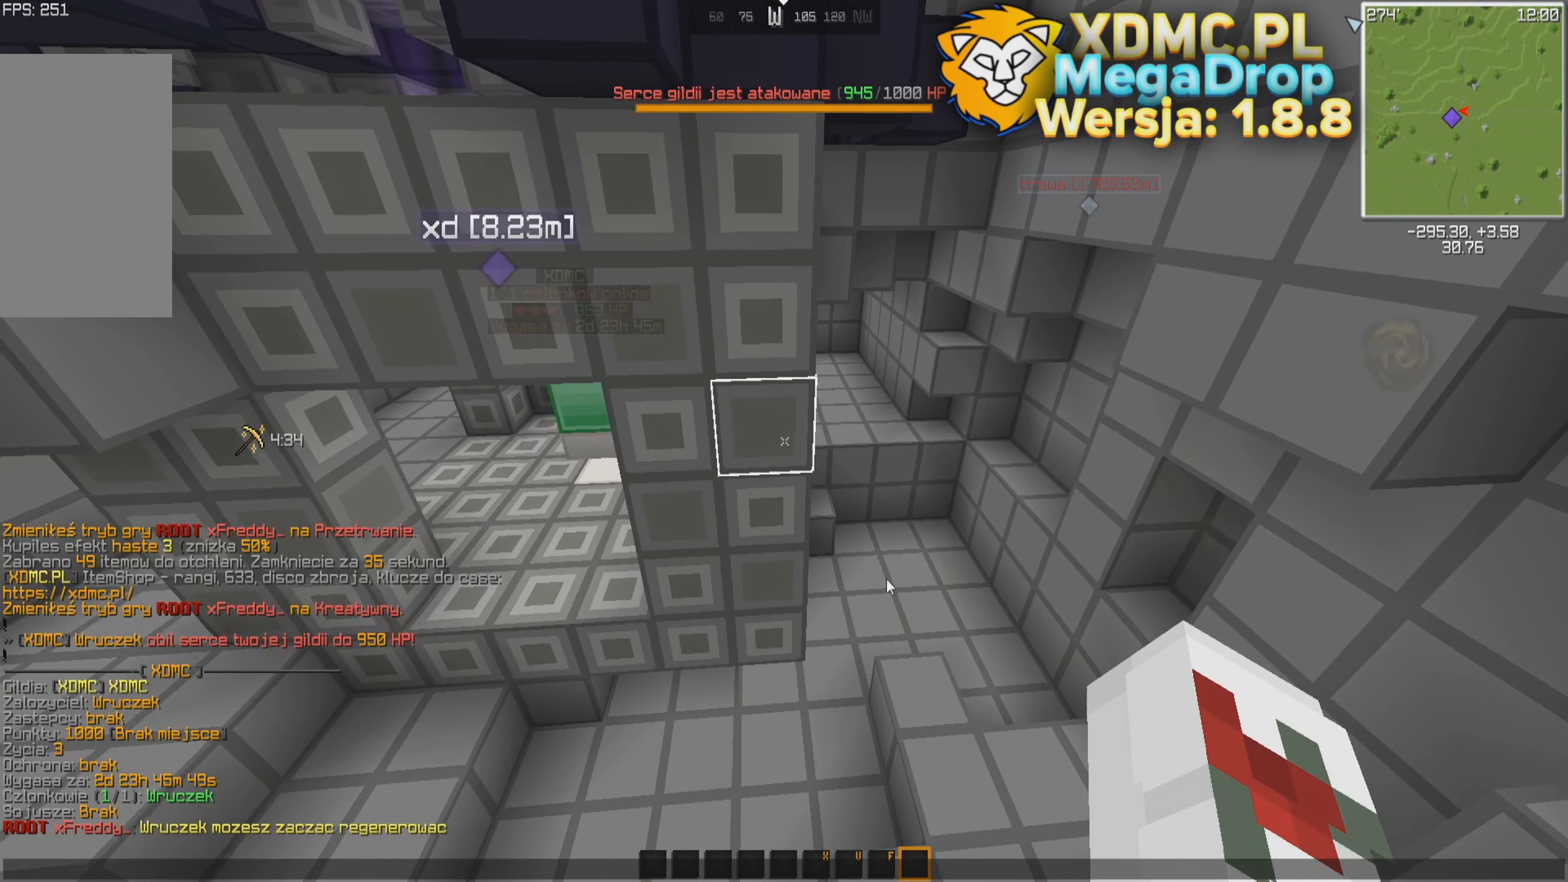
{"keys": ["s", "space"], "mouse": [], "events": [[383, "space", "down"], [500, "s", "down"]]}
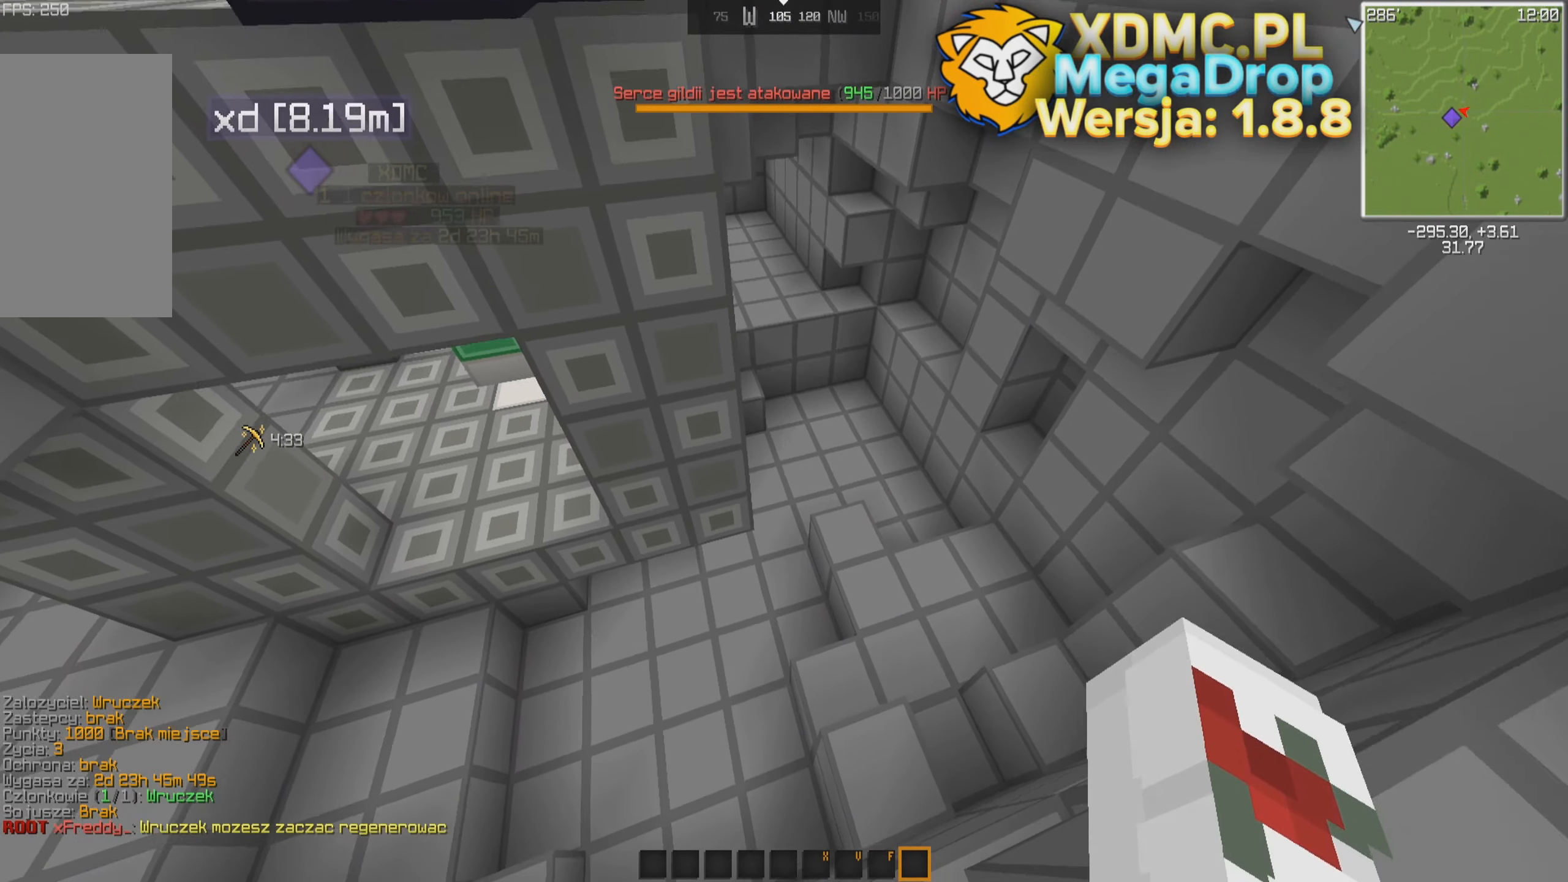
{"keys": [], "mouse": [], "events": [[233, "space", "up"], [300, "s", "up"]]}